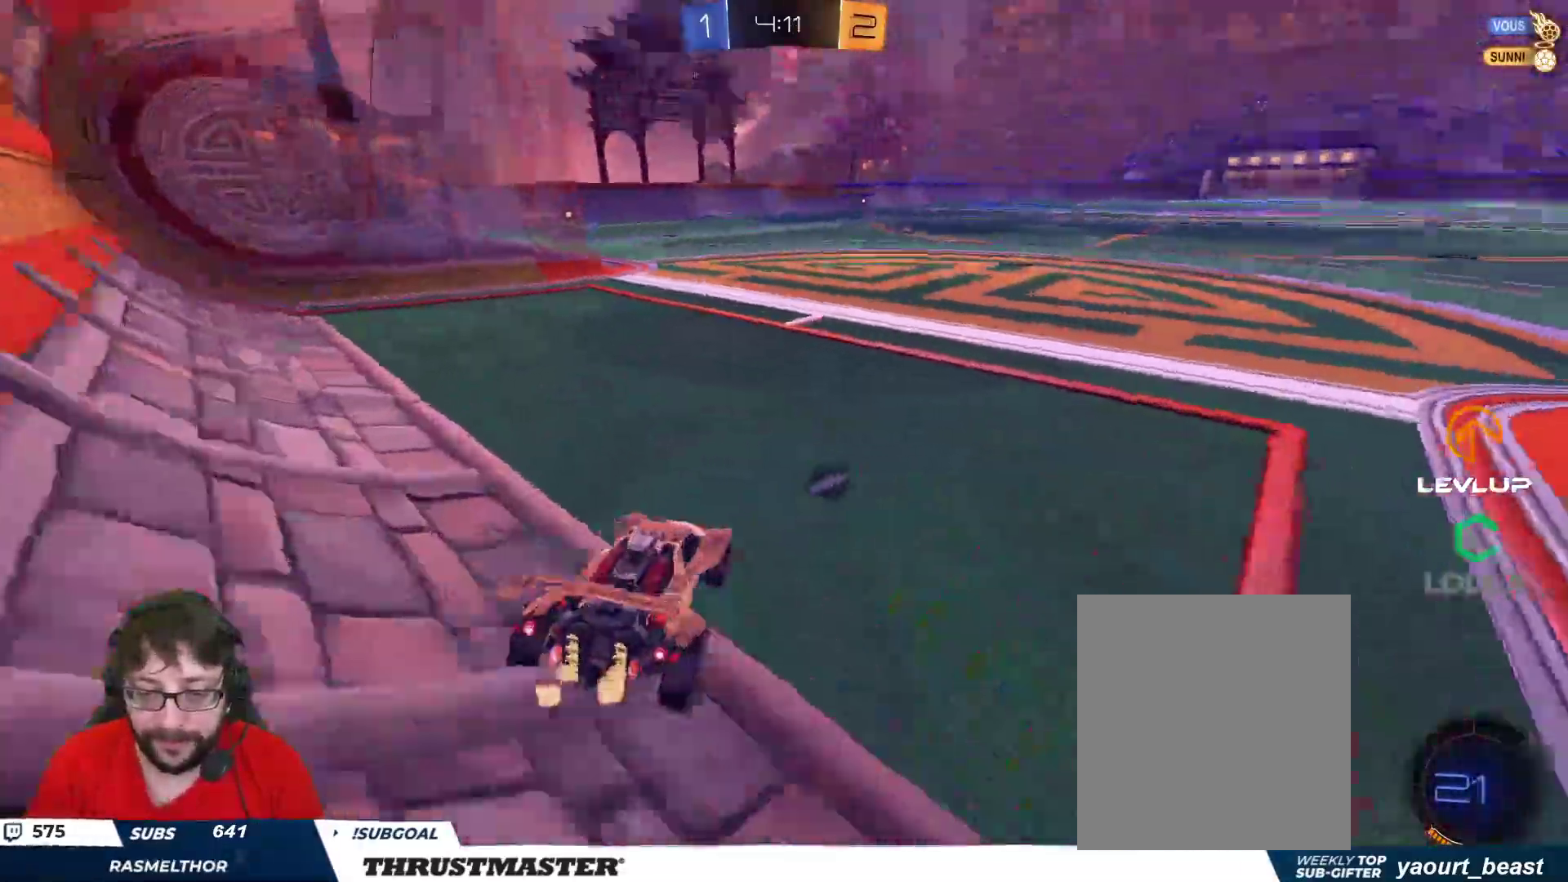
Gameplay with a controller (Xbox layout); each line is a JSON object with the inputs held at the frame after it. "events" lists button and stick changes between this image and that frame as [ms after this image, input, new state], when the widget could be followed in between.
{"buttons": ["R2"], "left_stick": "up-right", "right_stick": "center", "events": [[50, "left_stick", "center"], [133, "A", "down"], [150, "B", "down"], [200, "left_stick", "up-right"], [233, "A", "up"], [233, "L2", "down"], [267, "A", "down"], [350, "A", "up"], [367, "B", "up"], [483, "L2", "up"]]}
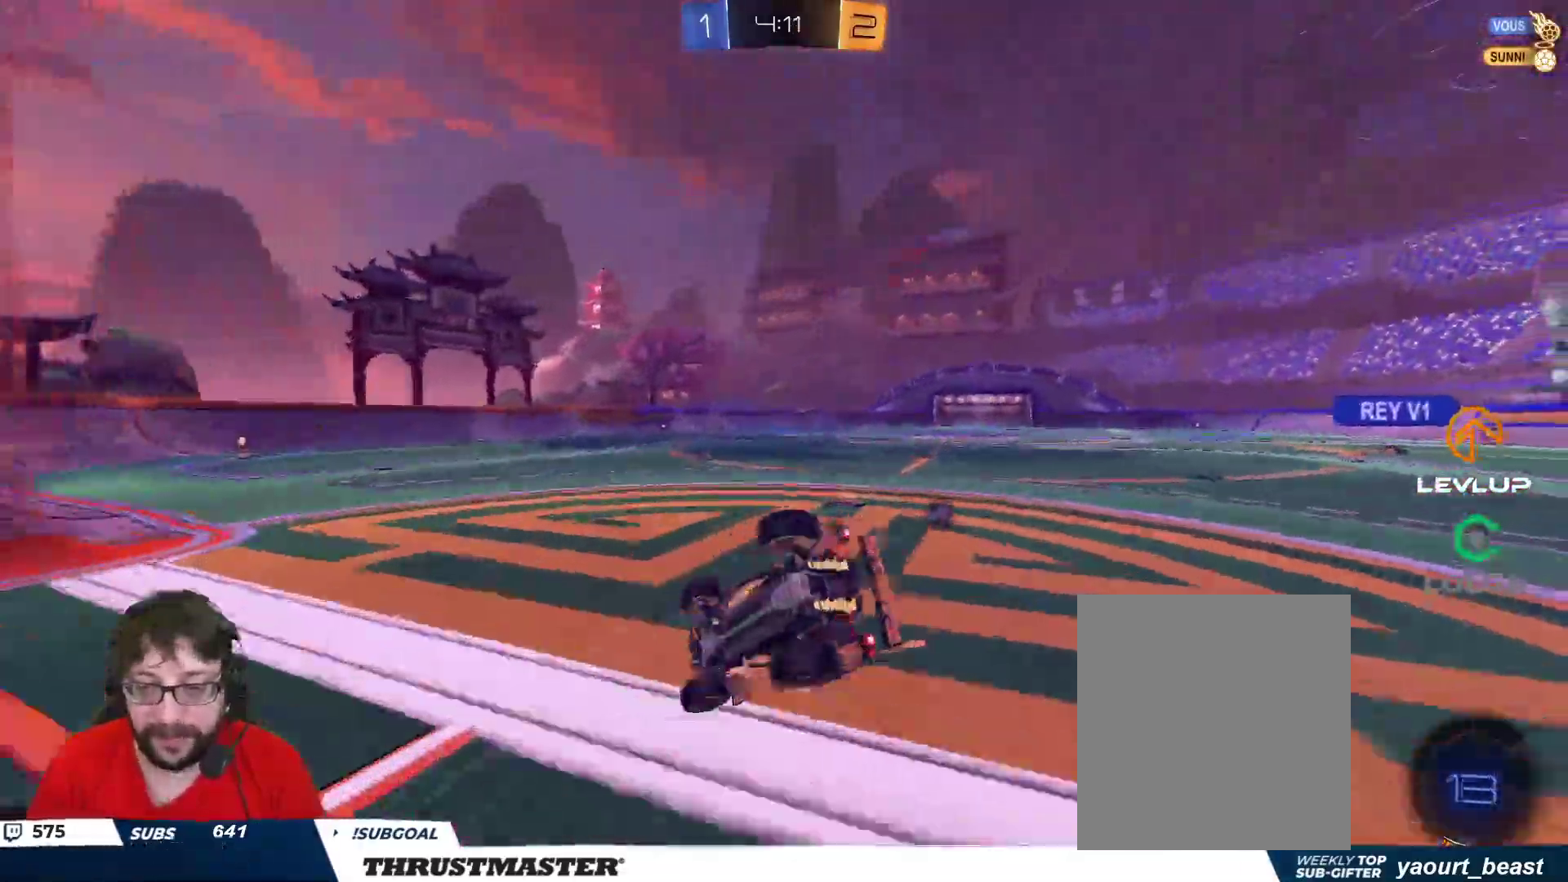
{"buttons": [], "left_stick": "center", "right_stick": "center", "events": [[67, "R2", "up"], [167, "R2", "down"], [300, "left_stick", "right"], [333, "R2", "up"], [450, "left_stick", "center"]]}
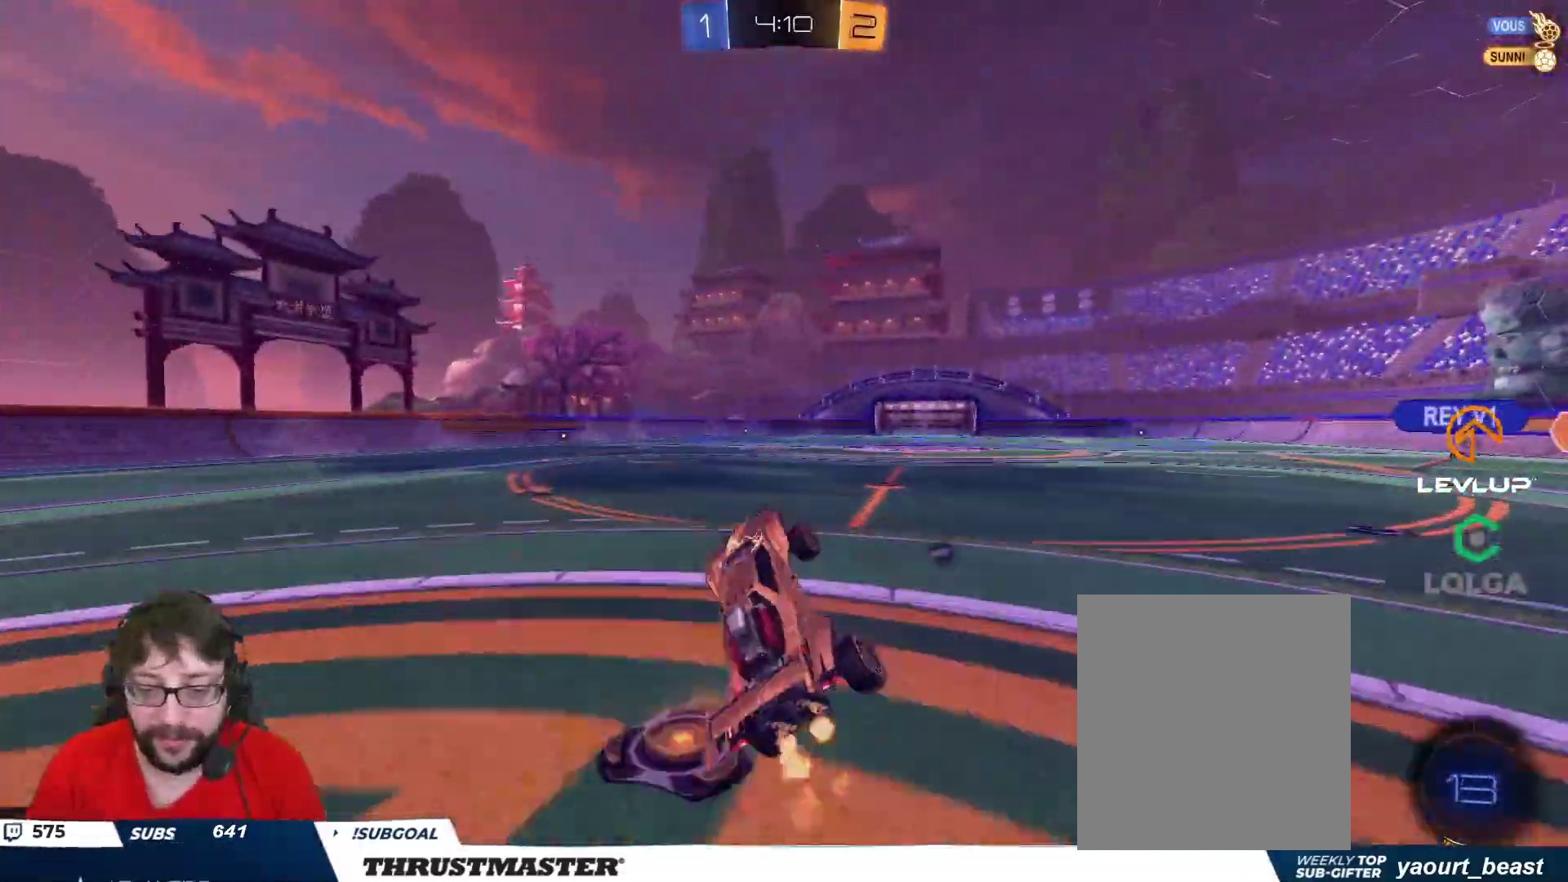
{"buttons": ["A", "B", "R2"], "left_stick": "left", "right_stick": "center", "events": [[183, "R2", "down"], [333, "left_stick", "right"], [433, "left_stick", "left"], [483, "A", "down"], [483, "B", "down"]]}
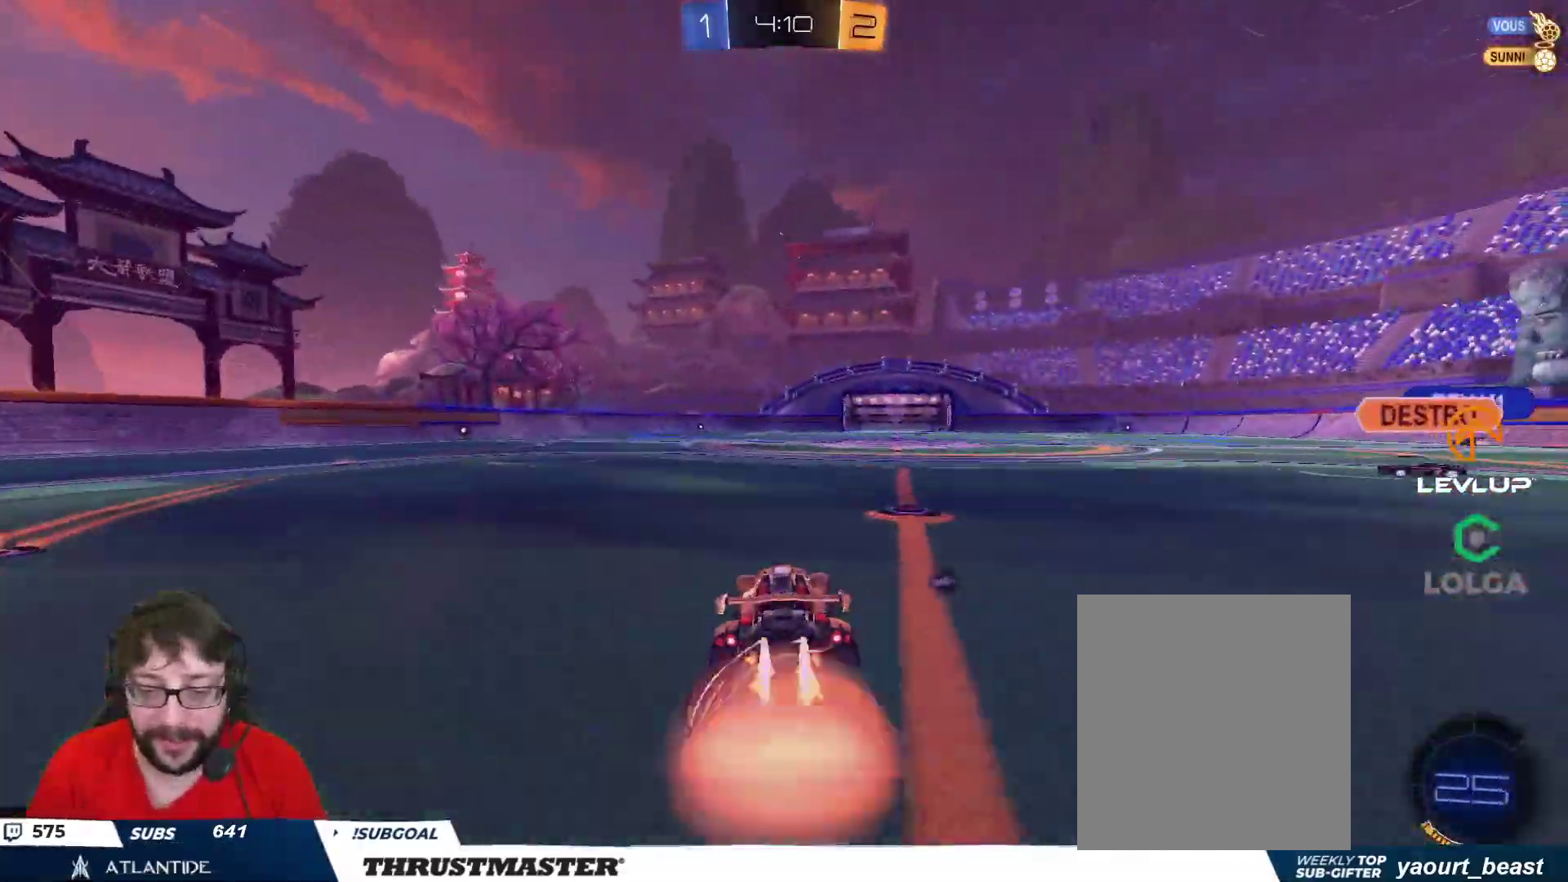
{"buttons": ["R2"], "left_stick": "up-right", "right_stick": "center", "events": [[50, "A", "up"], [67, "left_stick", "up-right"], [83, "L2", "down"], [100, "A", "down"], [200, "A", "up"], [283, "Y", "down"], [317, "B", "up"], [333, "L2", "up"], [350, "Y", "up"]]}
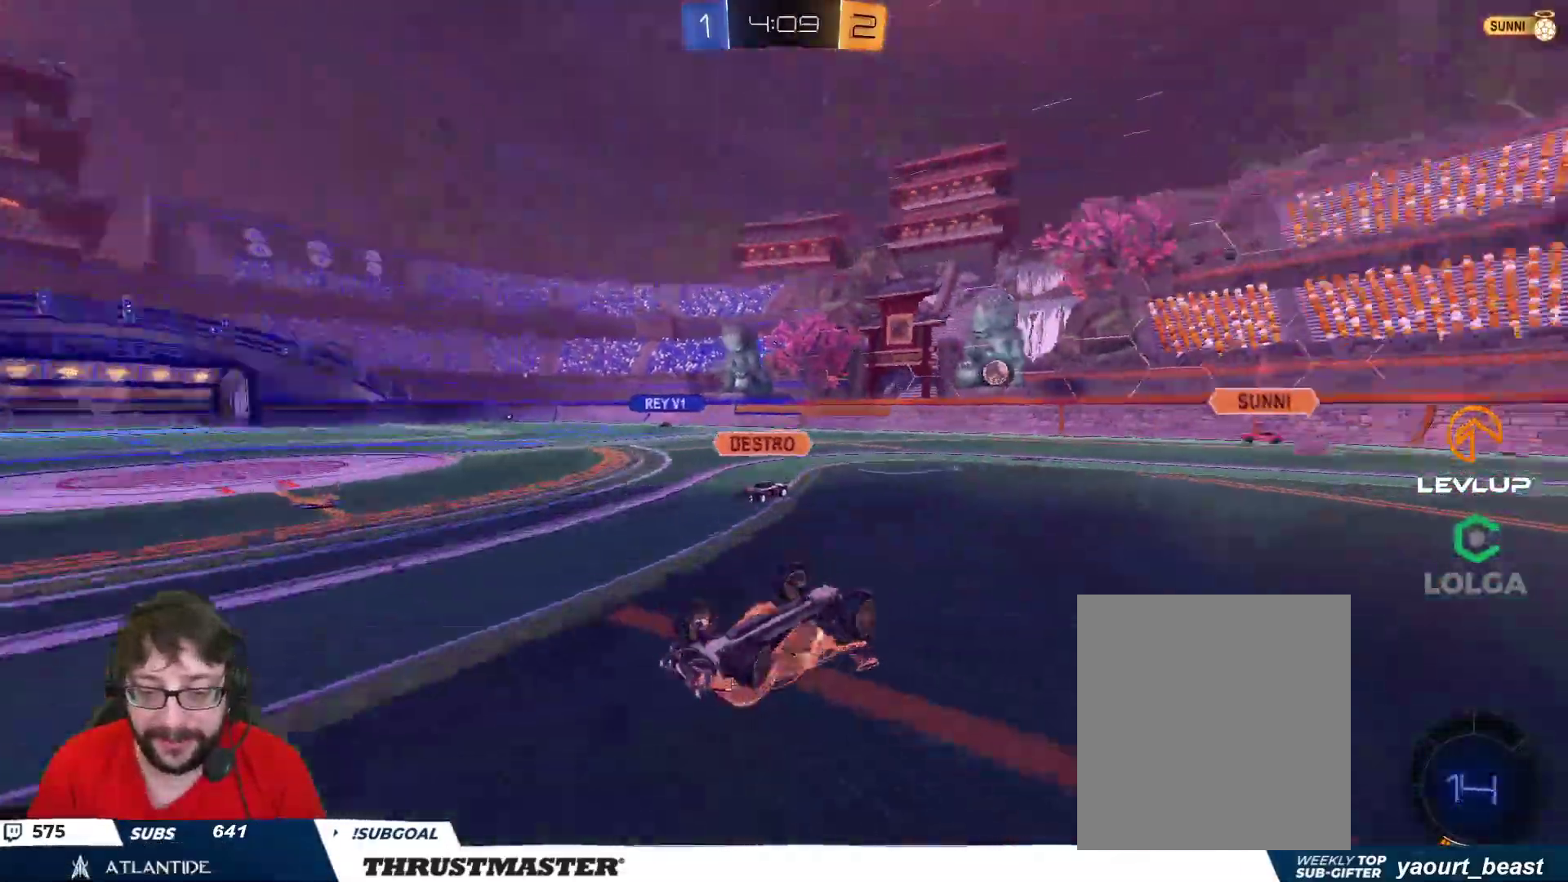
{"buttons": ["R2"], "left_stick": "center", "right_stick": "center", "events": [[100, "Y", "down"], [183, "Y", "up"], [350, "left_stick", "down"], [400, "left_stick", "center"]]}
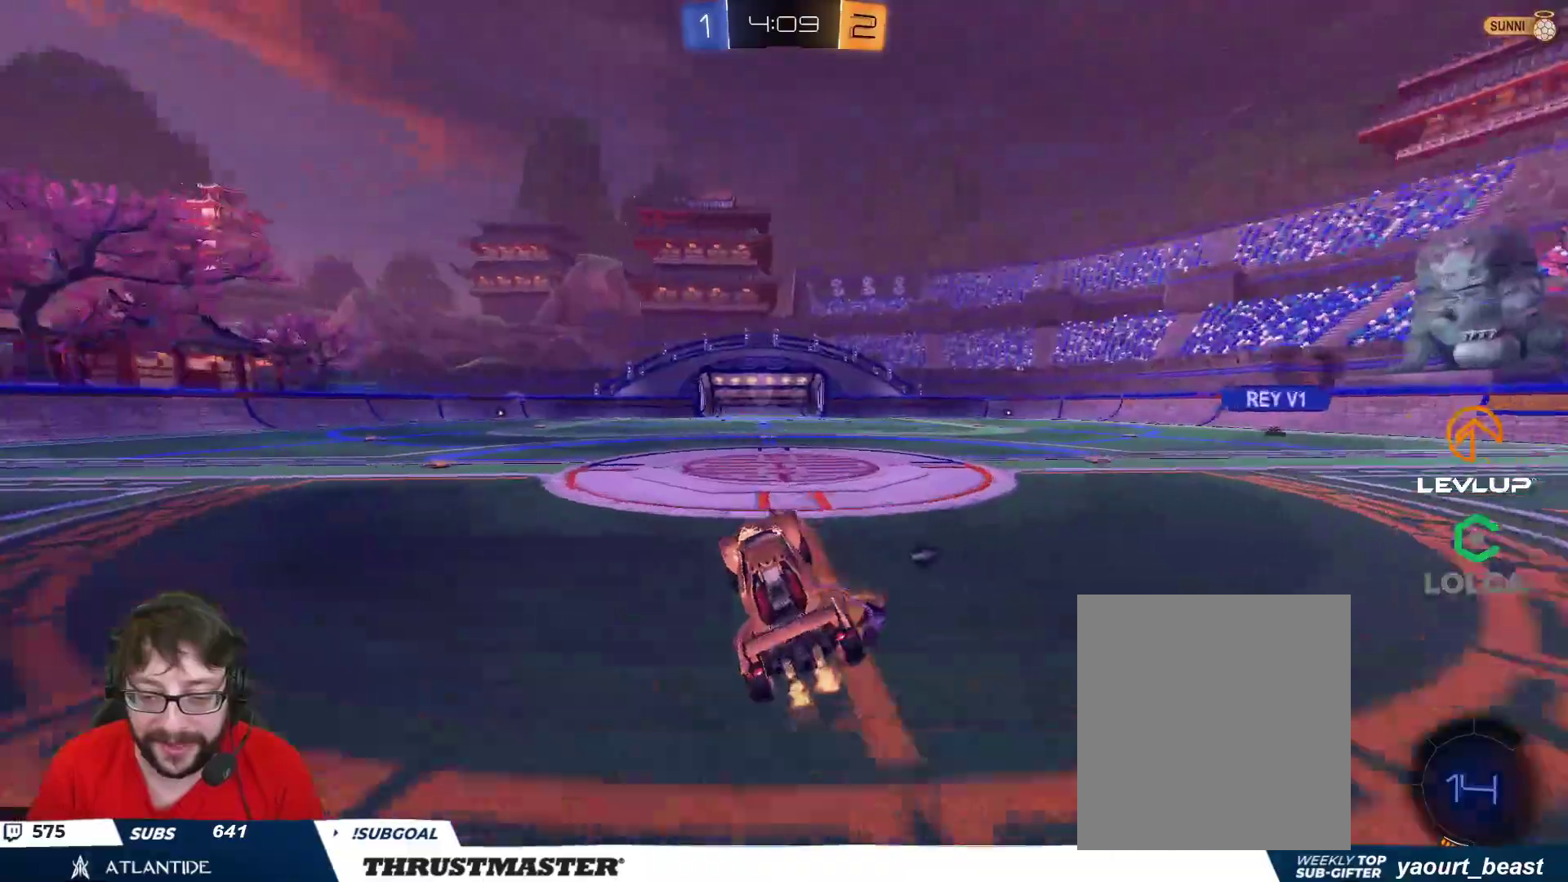
{"buttons": ["R2"], "left_stick": "center", "right_stick": "center", "events": [[117, "R2", "up"], [333, "R2", "down"], [367, "Y", "down"], [417, "Y", "up"]]}
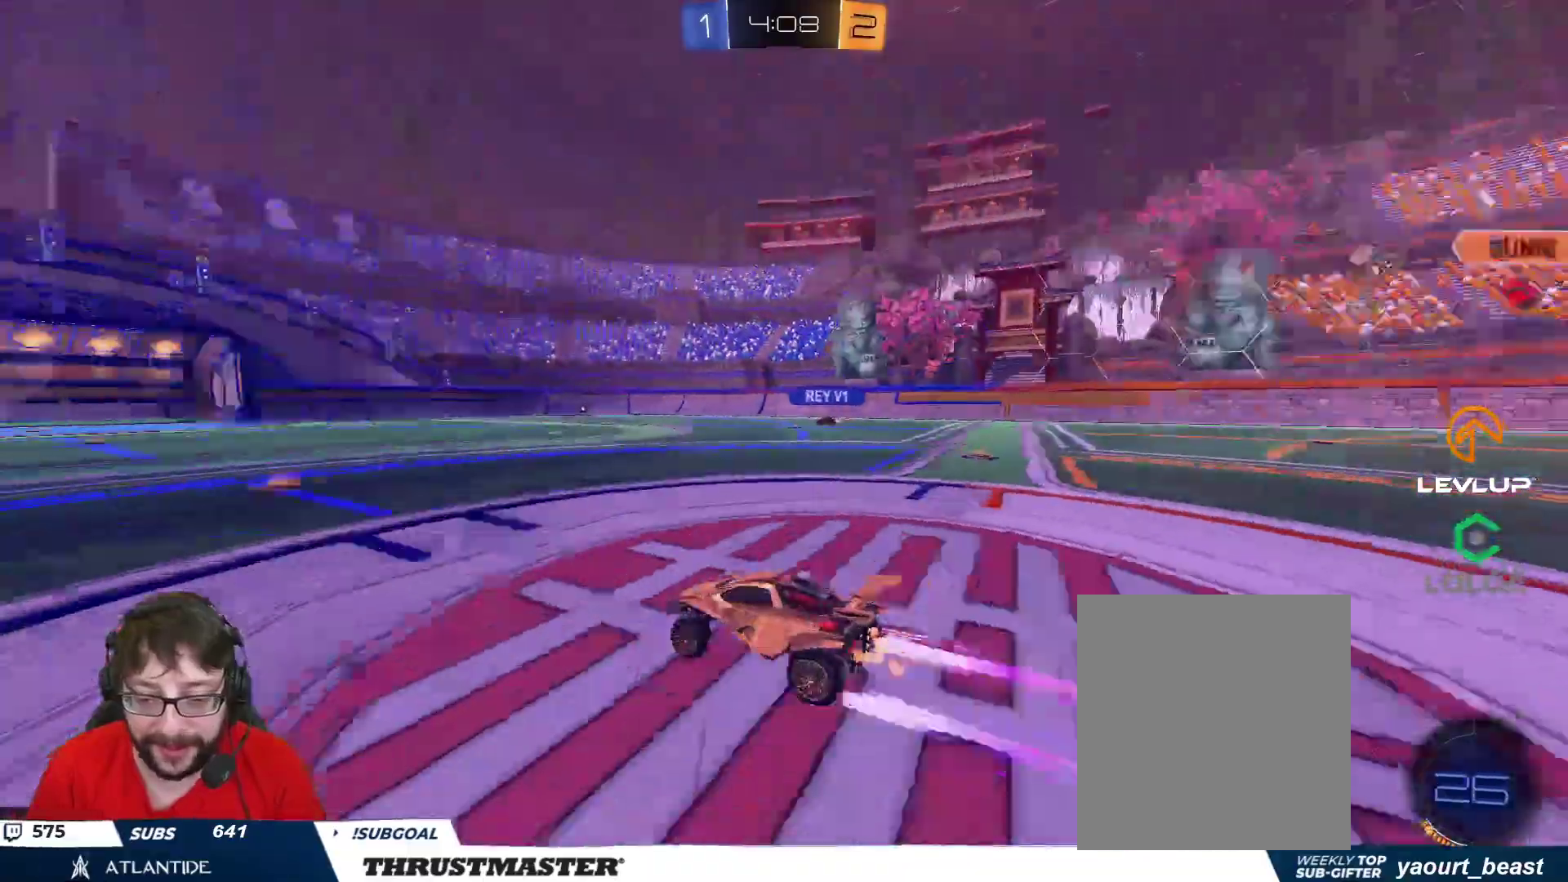
{"buttons": ["R2"], "left_stick": "center", "right_stick": "center", "events": []}
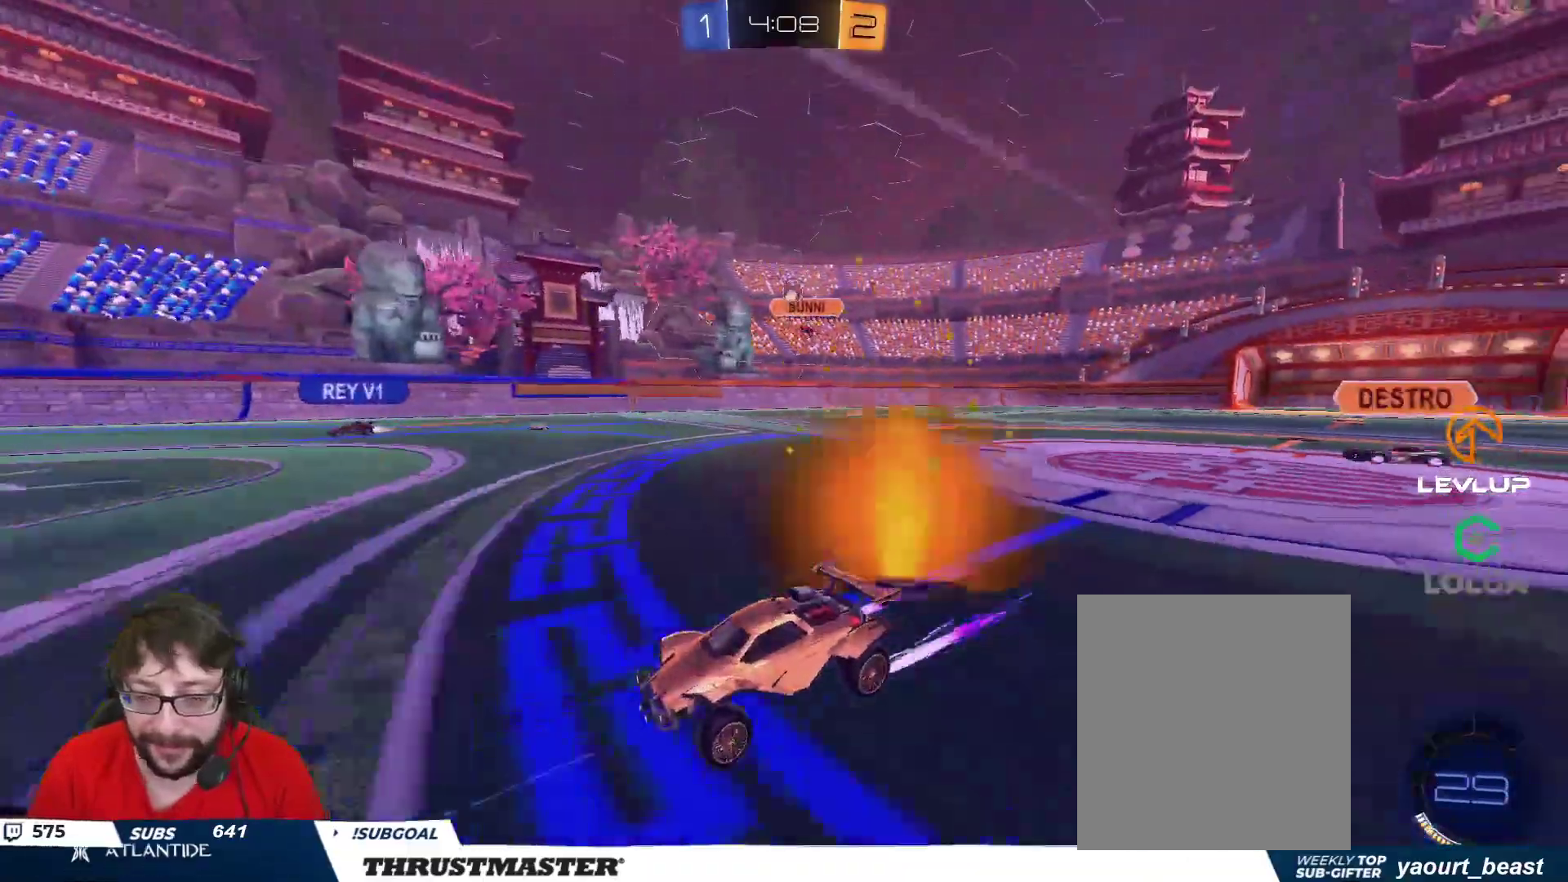
{"buttons": ["R2"], "left_stick": "center", "right_stick": "center", "events": [[167, "Y", "down"], [250, "Y", "up"]]}
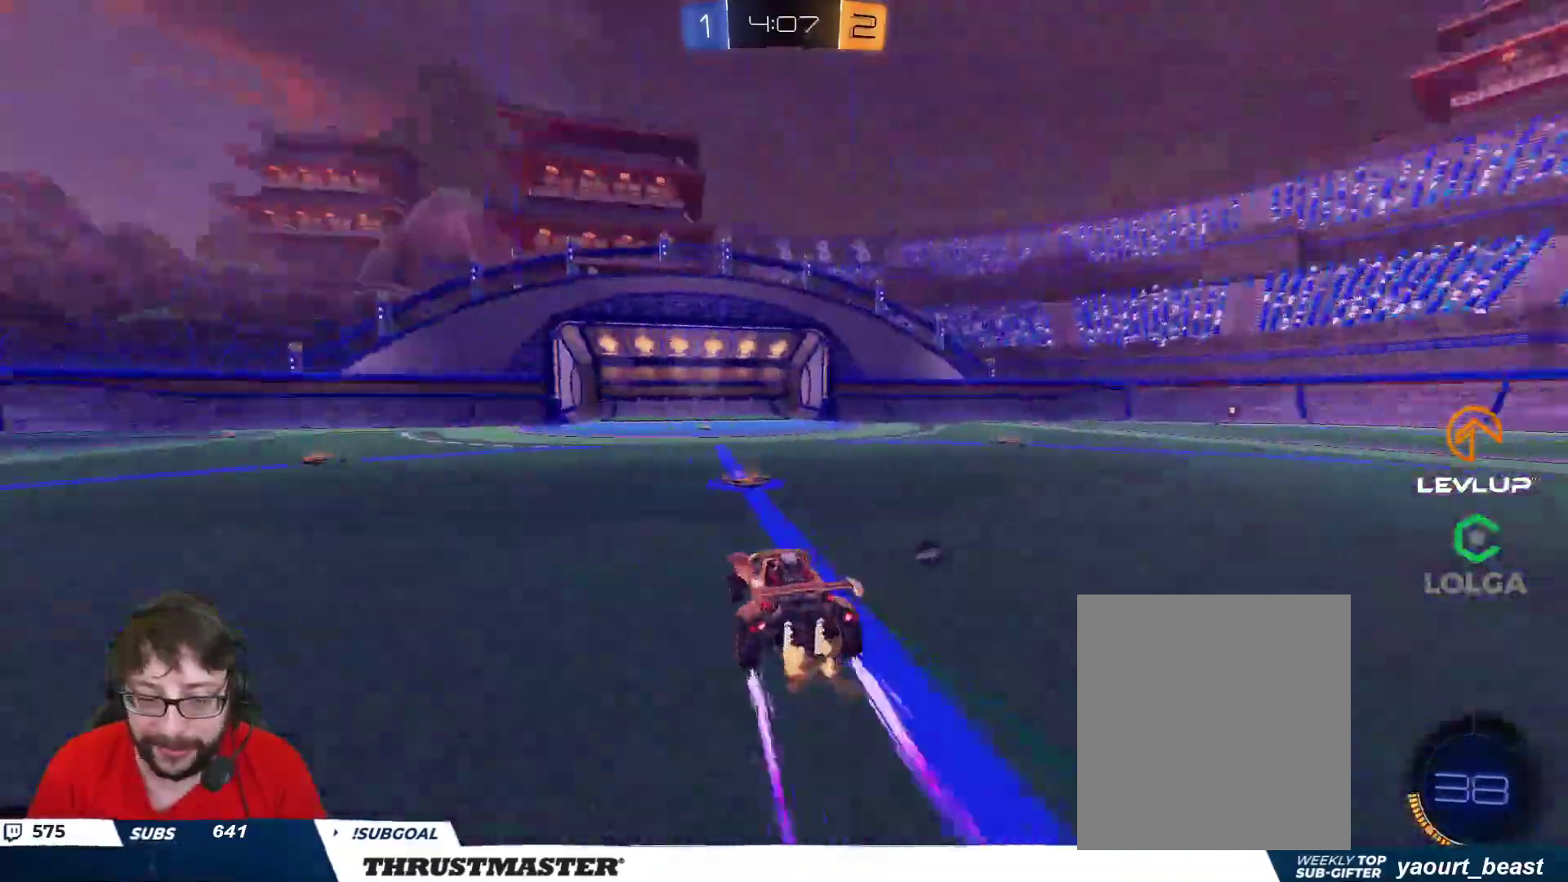
{"buttons": ["R2"], "left_stick": "center", "right_stick": "center", "events": [[167, "Y", "down"], [250, "Y", "up"]]}
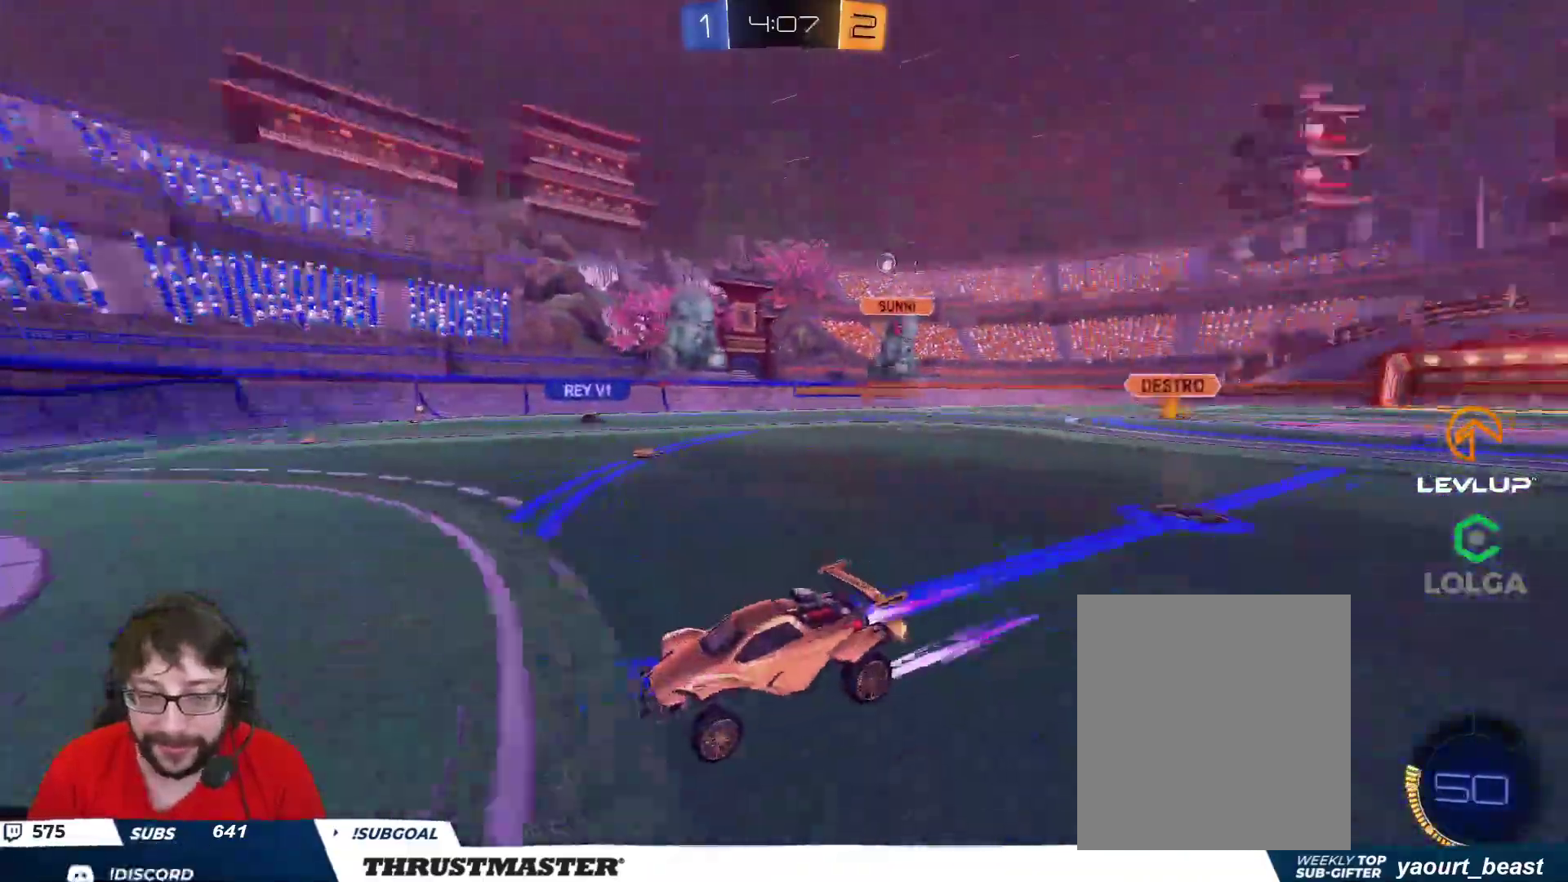
{"buttons": ["L2"], "left_stick": "right", "right_stick": "center", "events": [[200, "left_stick", "left"], [400, "L2", "down"], [400, "left_stick", "right"], [433, "R2", "up"]]}
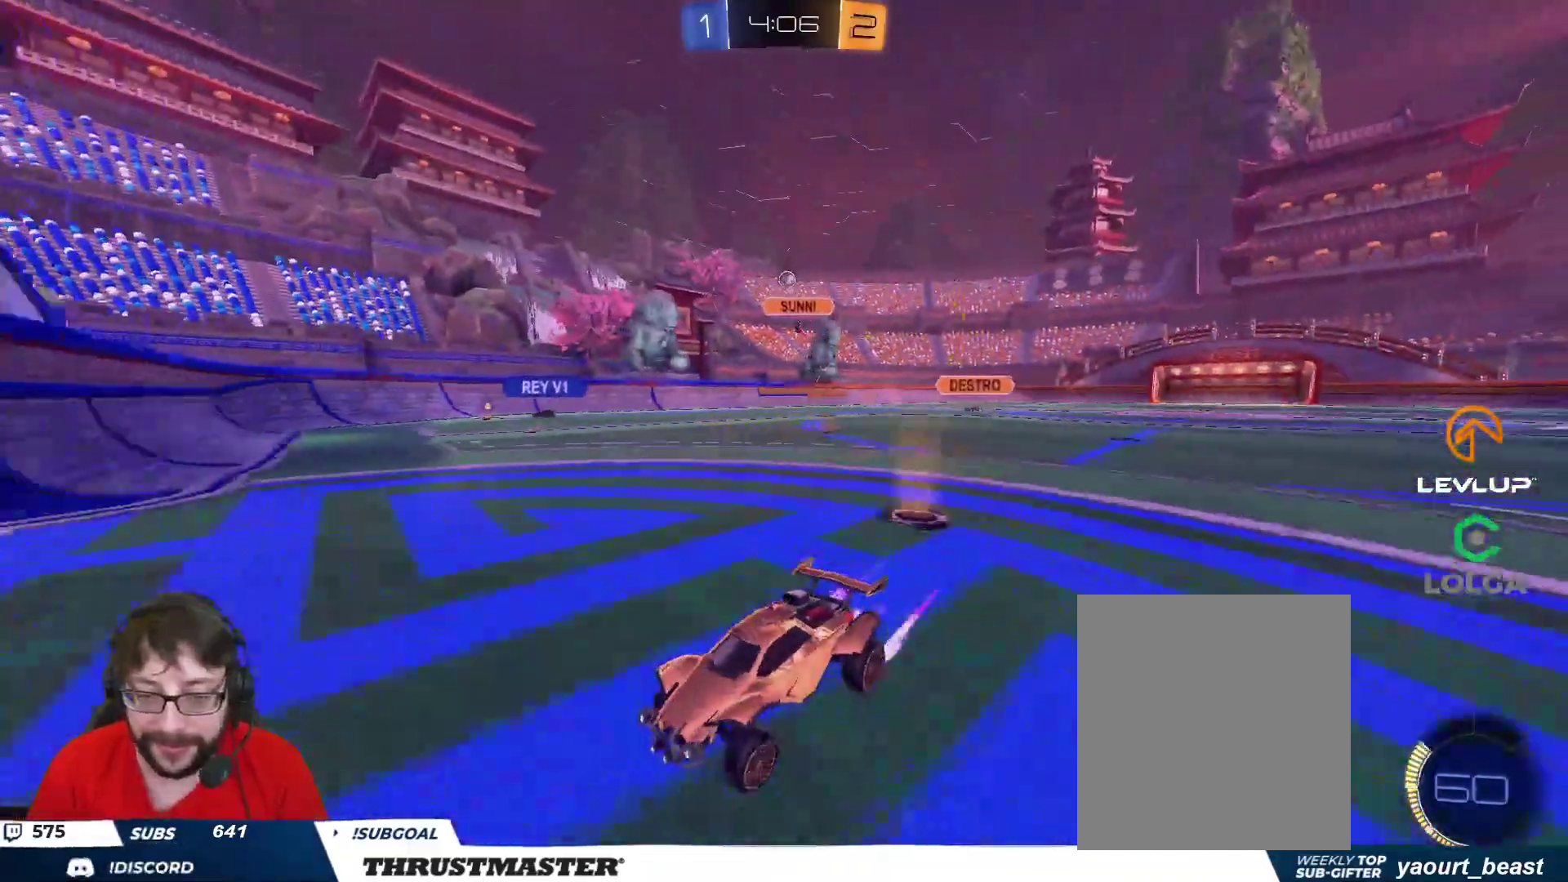
{"buttons": ["R2"], "left_stick": "right", "right_stick": "center", "events": [[17, "L2", "up"], [67, "L2", "down"], [183, "L2", "up"], [217, "R2", "down"]]}
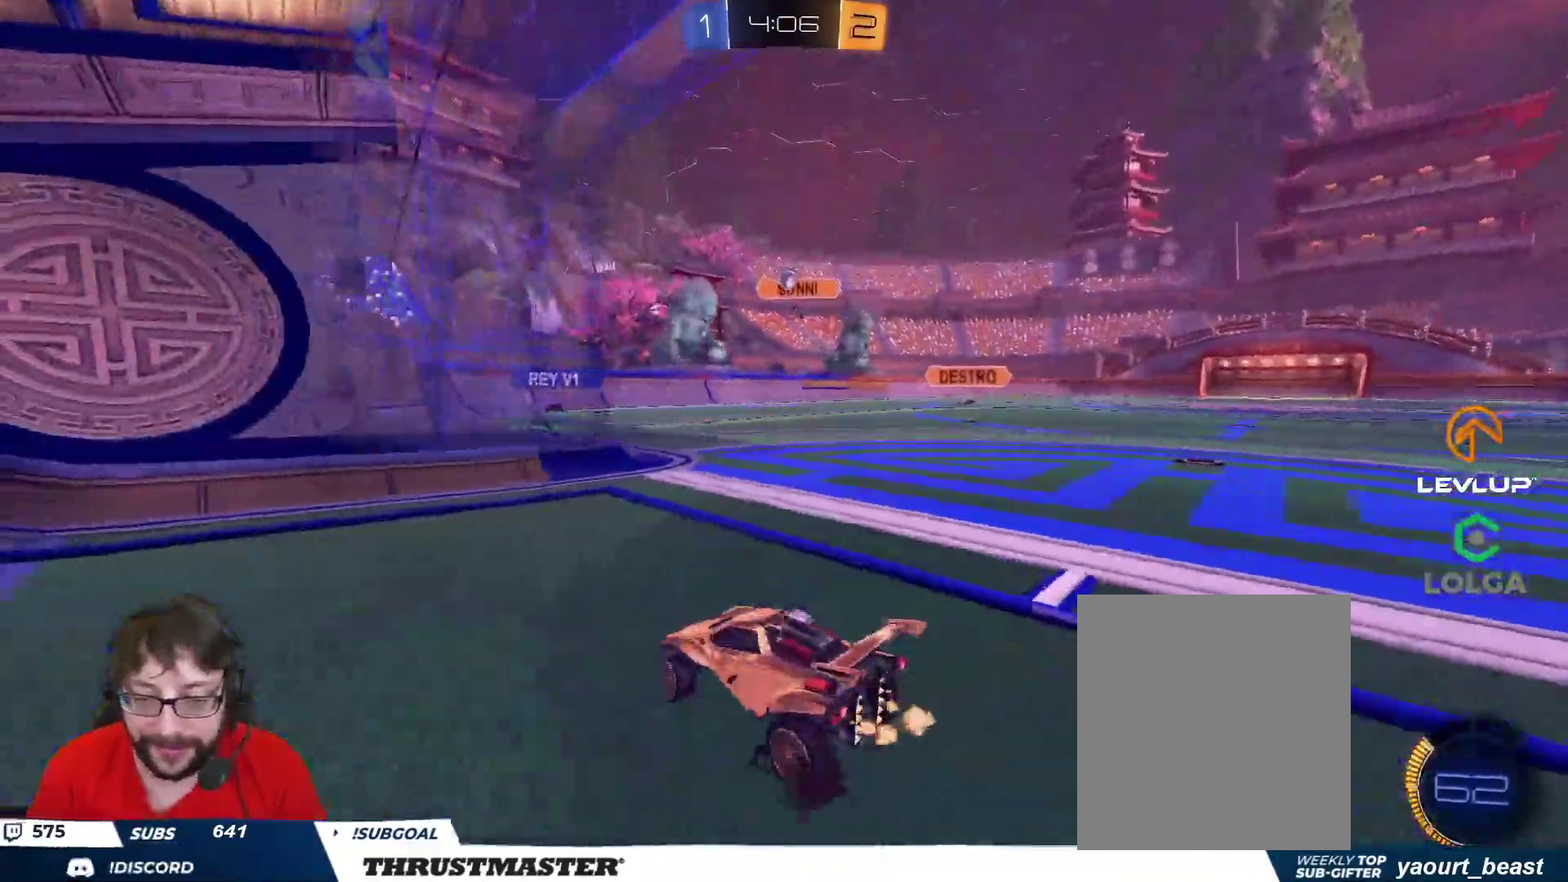
{"buttons": [], "left_stick": "up-left", "right_stick": "center", "events": [[267, "R2", "up"], [467, "left_stick", "up-left"]]}
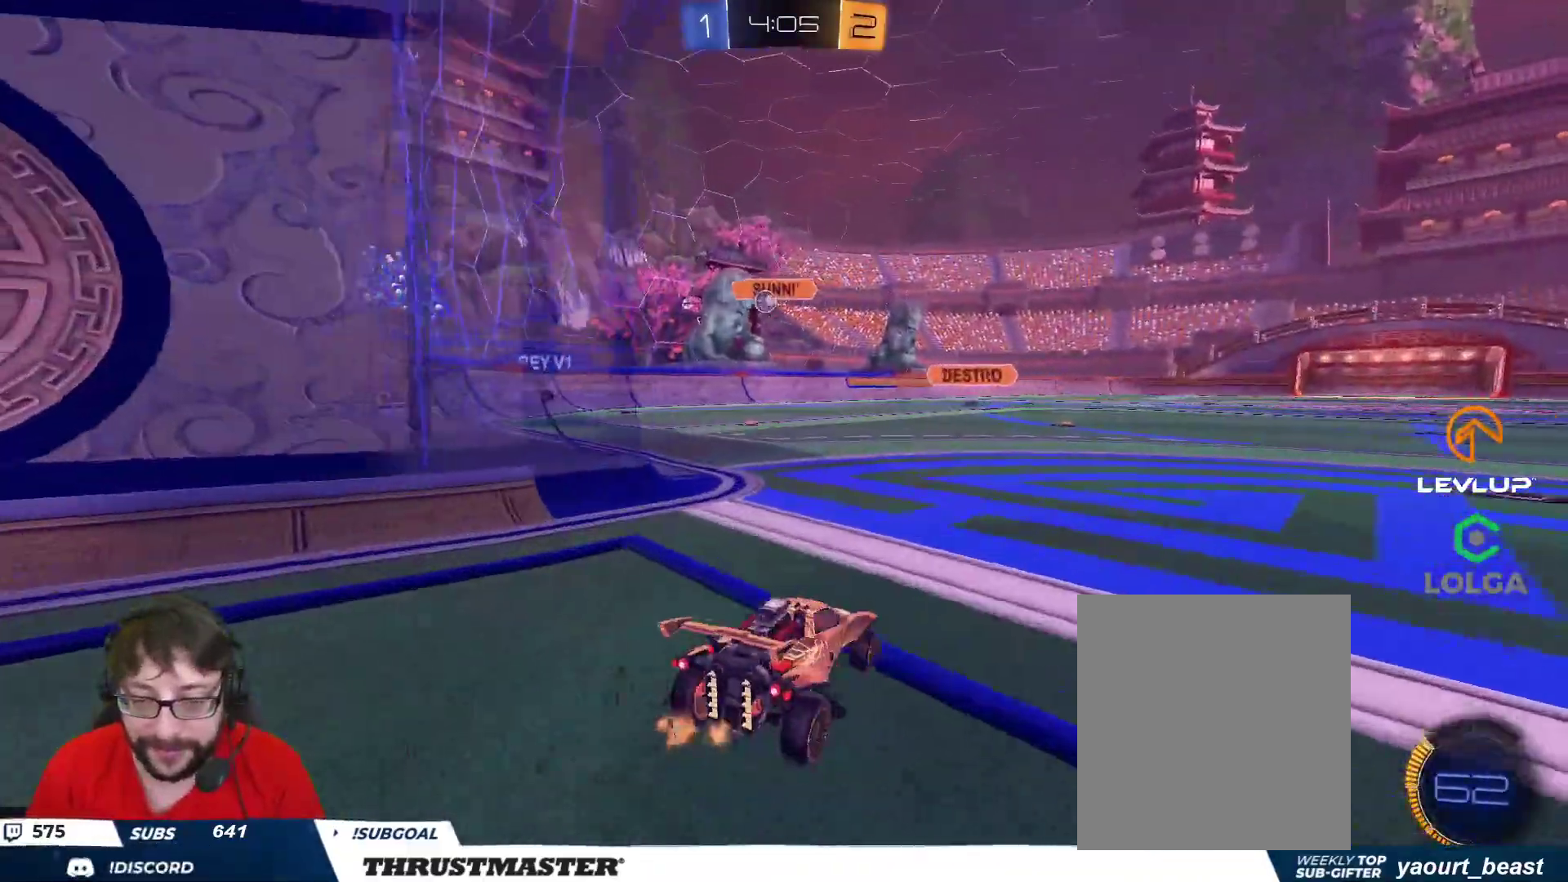
{"buttons": ["R2"], "left_stick": "left", "right_stick": "center", "events": [[283, "left_stick", "center"], [483, "left_stick", "left"], [500, "R2", "down"]]}
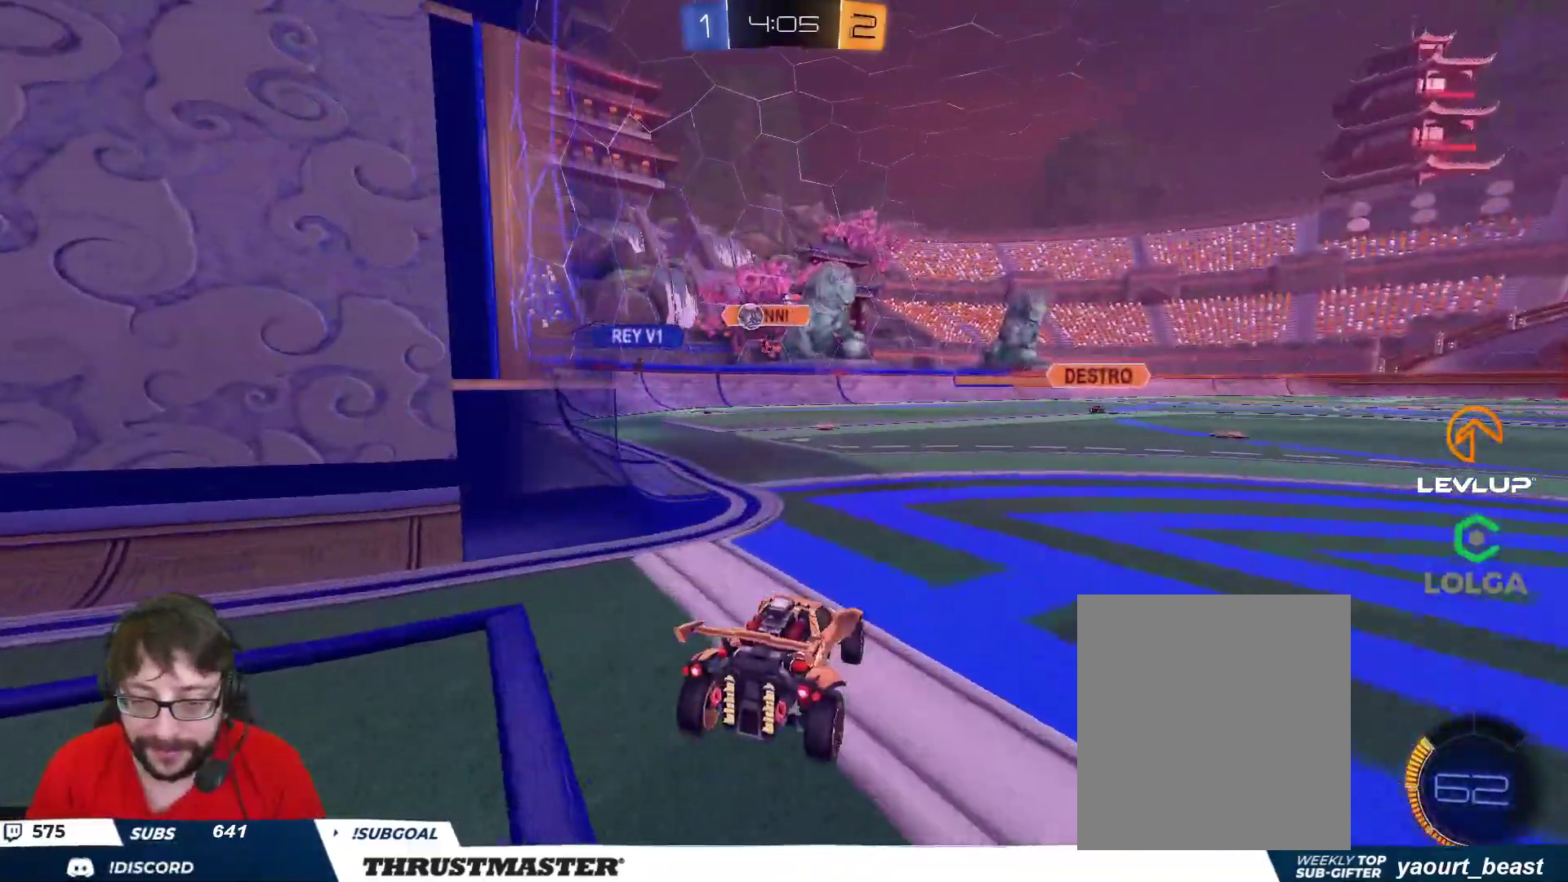
{"buttons": [], "left_stick": "center", "right_stick": "center", "events": [[17, "left_stick", "up-left"], [167, "left_stick", "center"], [483, "R2", "up"]]}
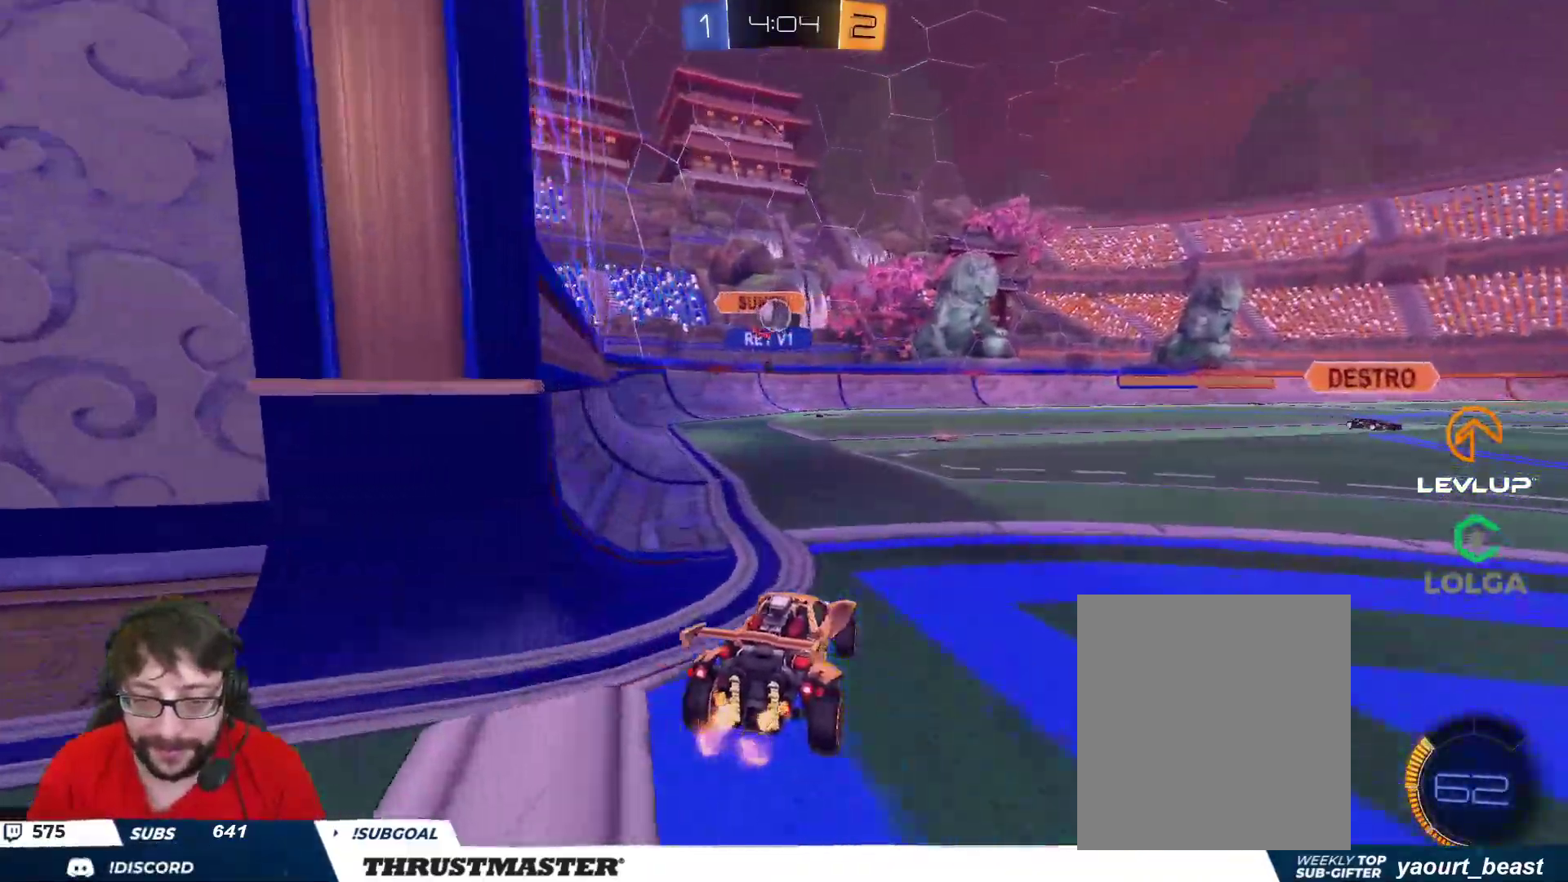
{"buttons": ["B", "R2"], "left_stick": "center", "right_stick": "center", "events": [[83, "left_stick", "left"], [117, "R2", "down"], [250, "left_stick", "center"], [300, "B", "down"], [367, "left_stick", "right"], [450, "left_stick", "center"]]}
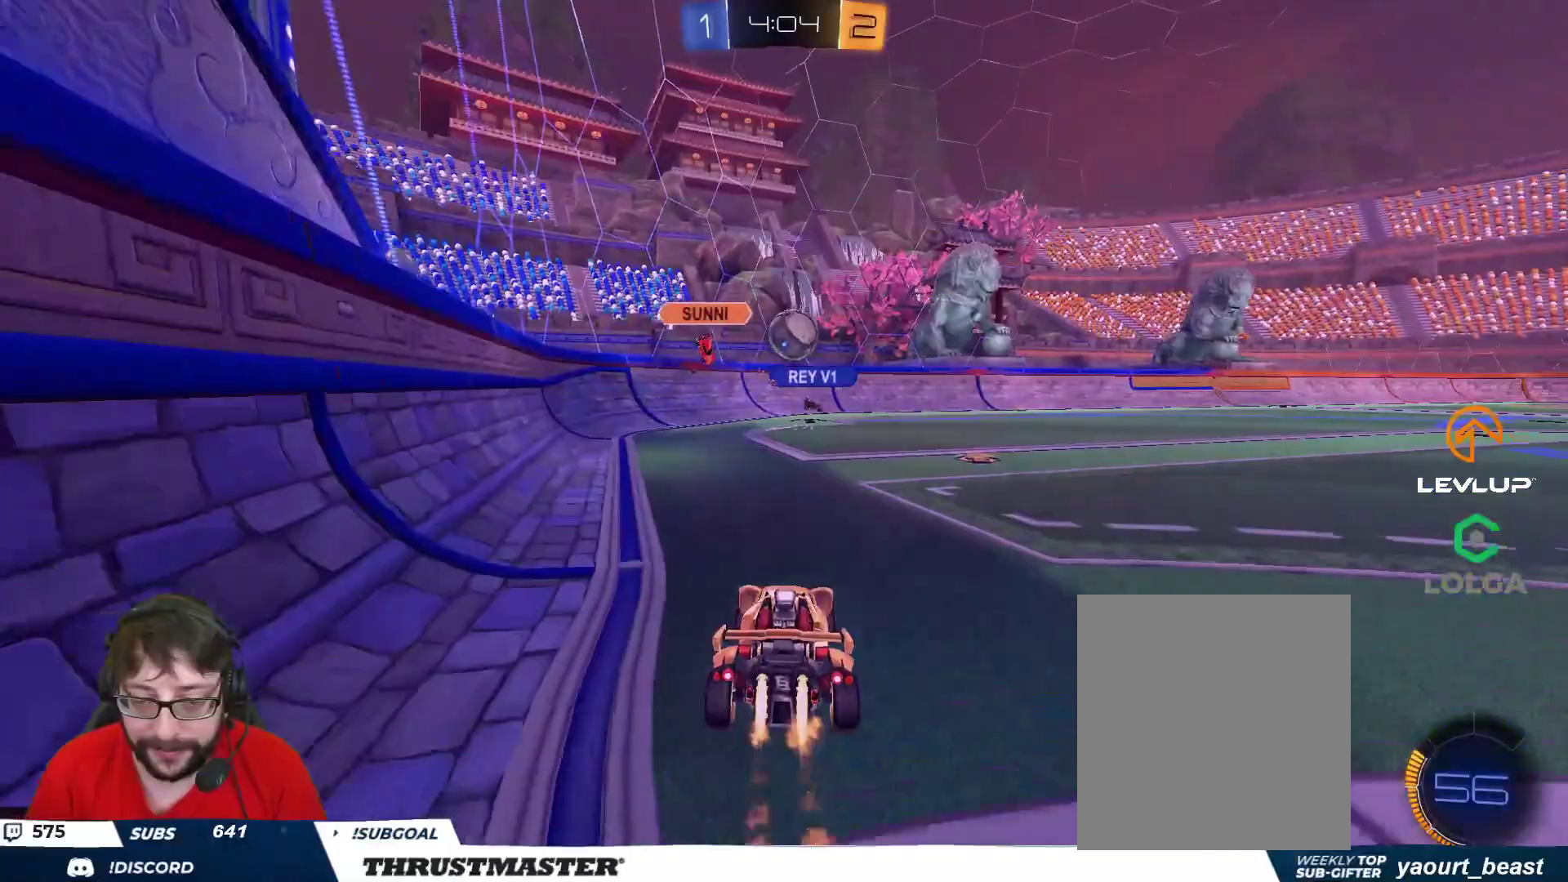
{"buttons": ["R2"], "left_stick": "right", "right_stick": "center", "events": [[250, "left_stick", "down-right"], [267, "A", "down"], [350, "A", "up"], [383, "B", "up"], [417, "R2", "up"], [450, "left_stick", "right"], [500, "R2", "down"]]}
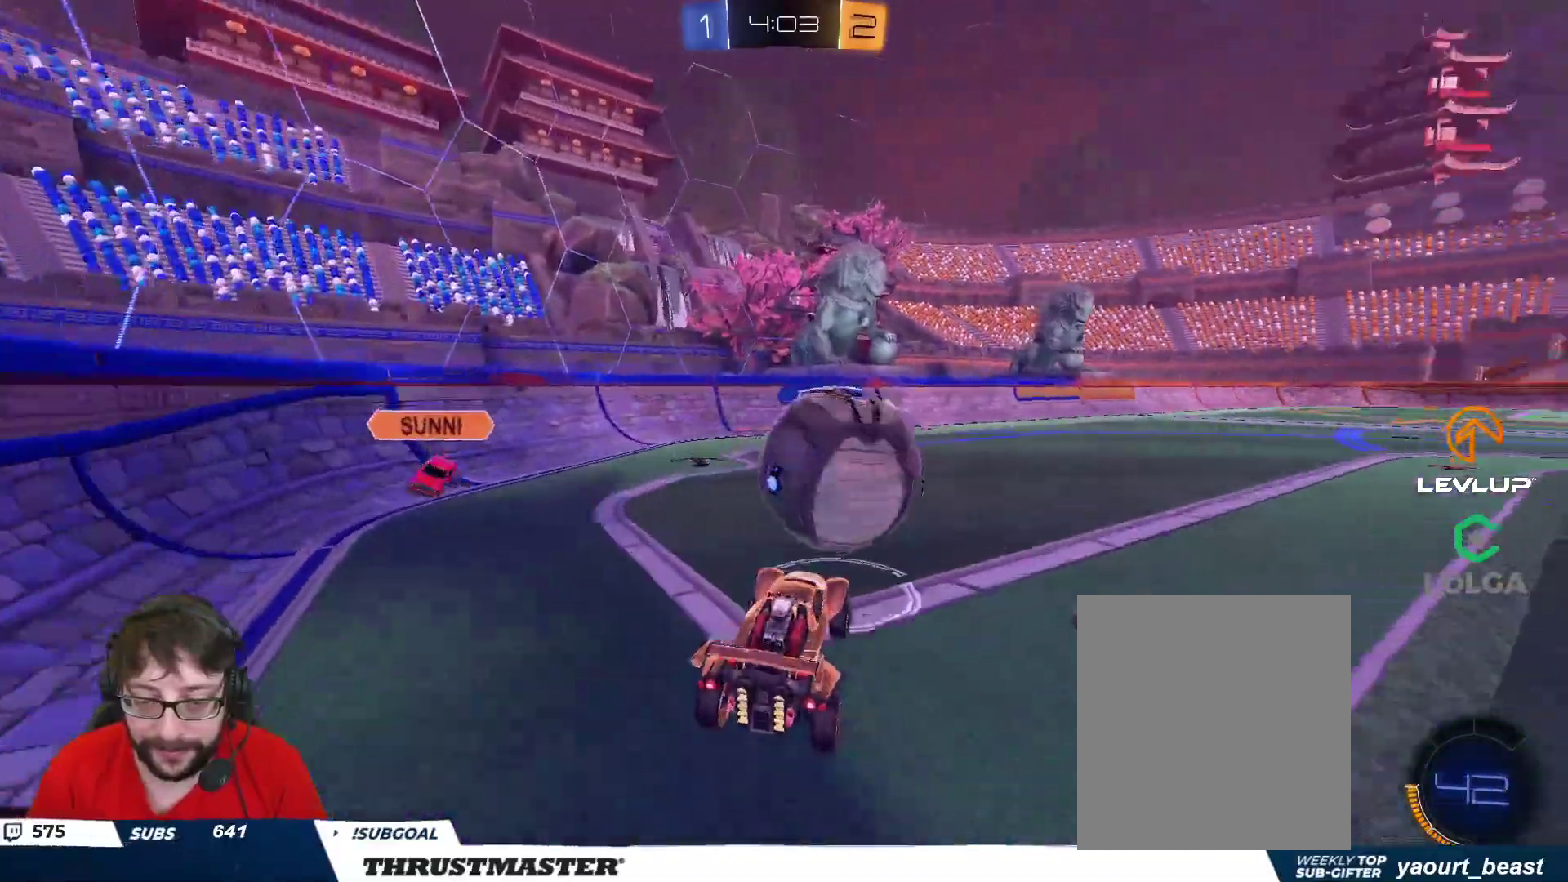
{"buttons": ["L2"], "left_stick": "down-right", "right_stick": "center", "events": [[17, "L2", "down"], [17, "left_stick", "up-right"], [33, "A", "down"], [83, "A", "up"], [133, "left_stick", "down-right"], [333, "R2", "up"]]}
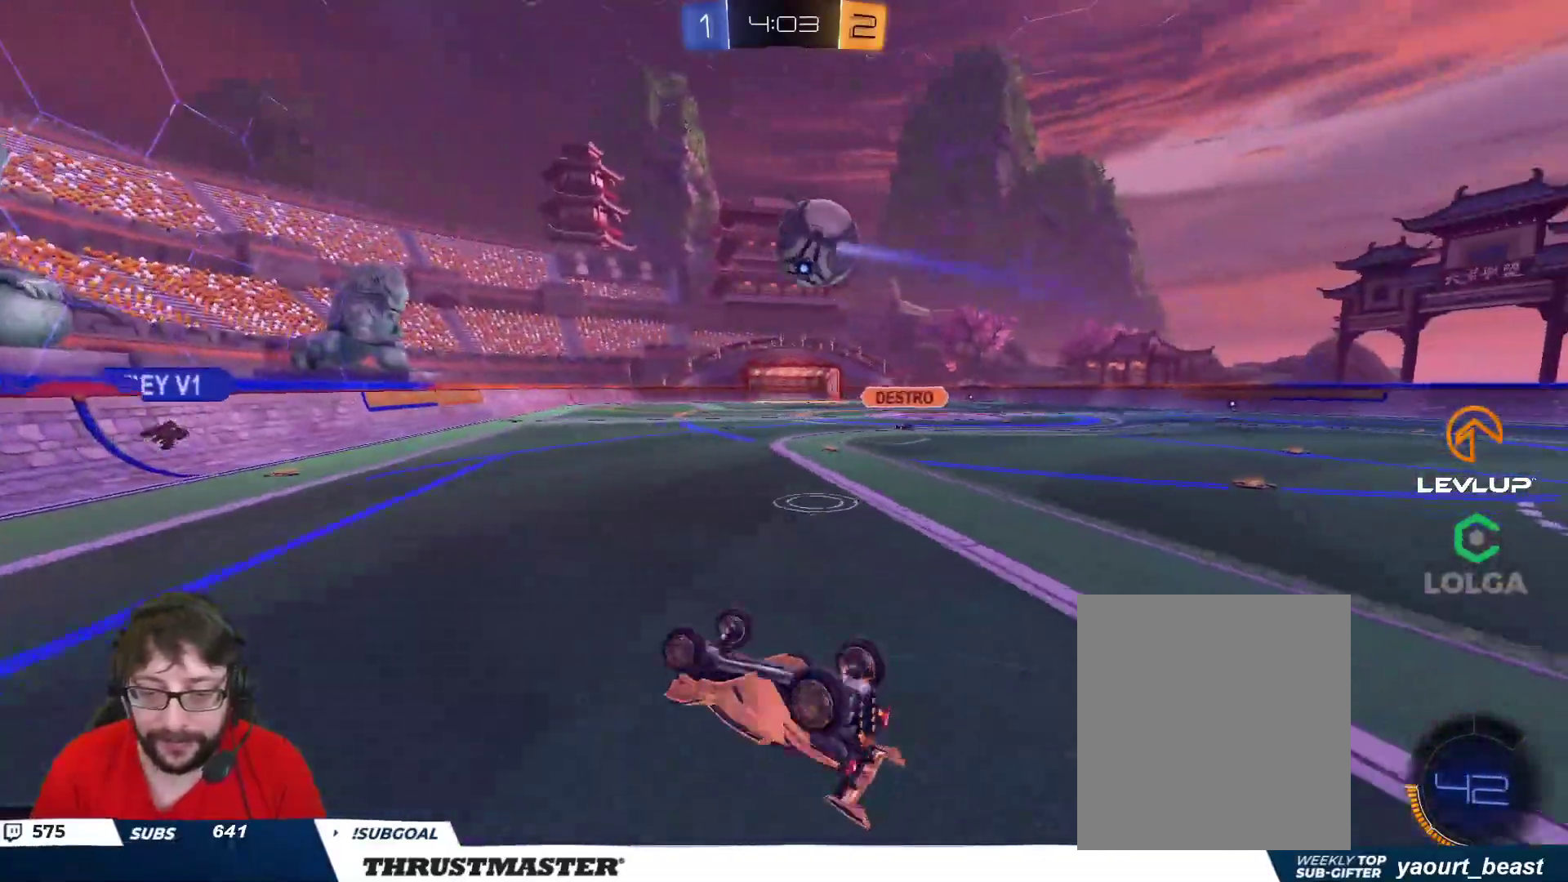
{"buttons": ["R2"], "left_stick": "left", "right_stick": "center", "events": [[33, "left_stick", "right"], [183, "left_stick", "down-right"], [367, "left_stick", "center"], [383, "L2", "up"], [383, "R2", "down"], [417, "left_stick", "left"], [433, "Y", "down"], [500, "Y", "up"]]}
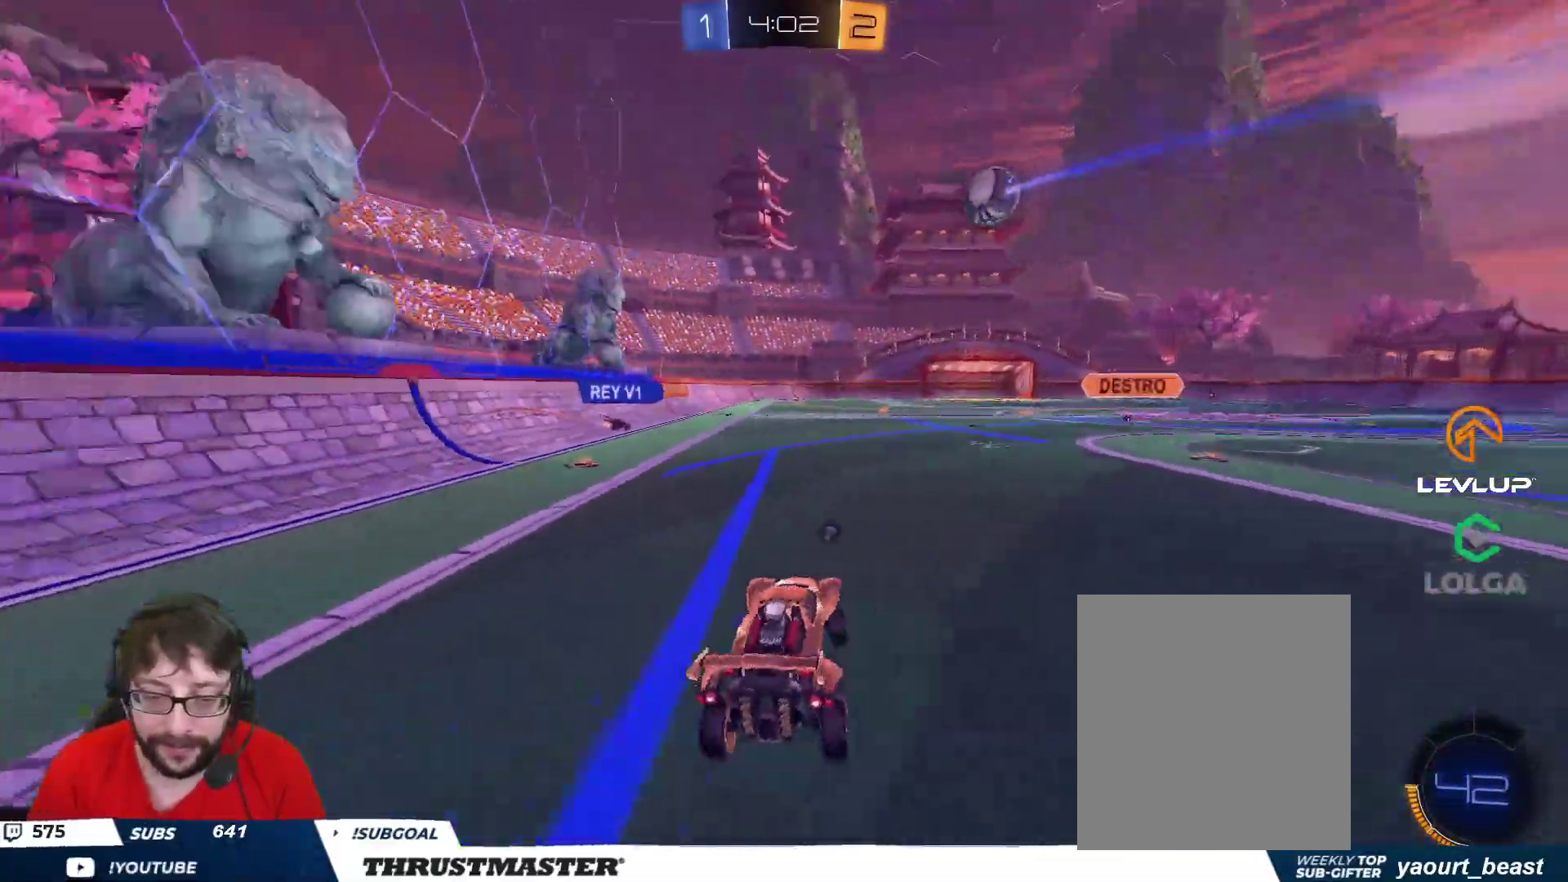
{"buttons": ["B", "R2"], "left_stick": "center", "right_stick": "center", "events": [[183, "left_stick", "center"], [233, "left_stick", "left"], [317, "B", "down"], [483, "left_stick", "center"]]}
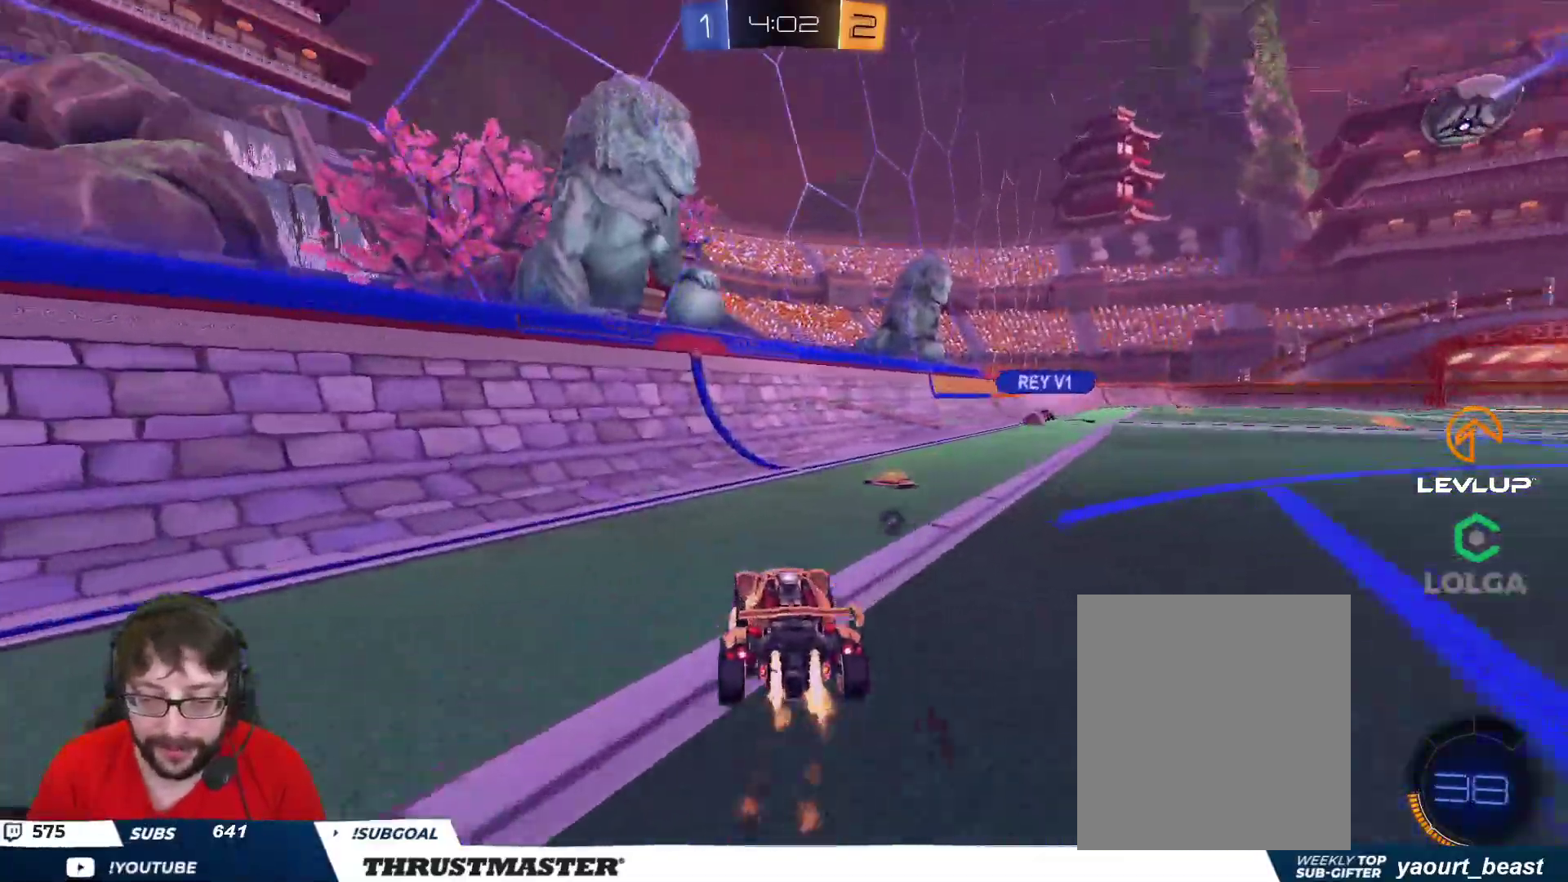
{"buttons": ["L2", "R2"], "left_stick": "right", "right_stick": "center", "events": [[33, "left_stick", "right"], [83, "A", "down"], [167, "A", "up"], [233, "A", "down"], [233, "L2", "down"], [300, "A", "up"], [367, "Y", "down"], [400, "B", "up"], [417, "Y", "up"]]}
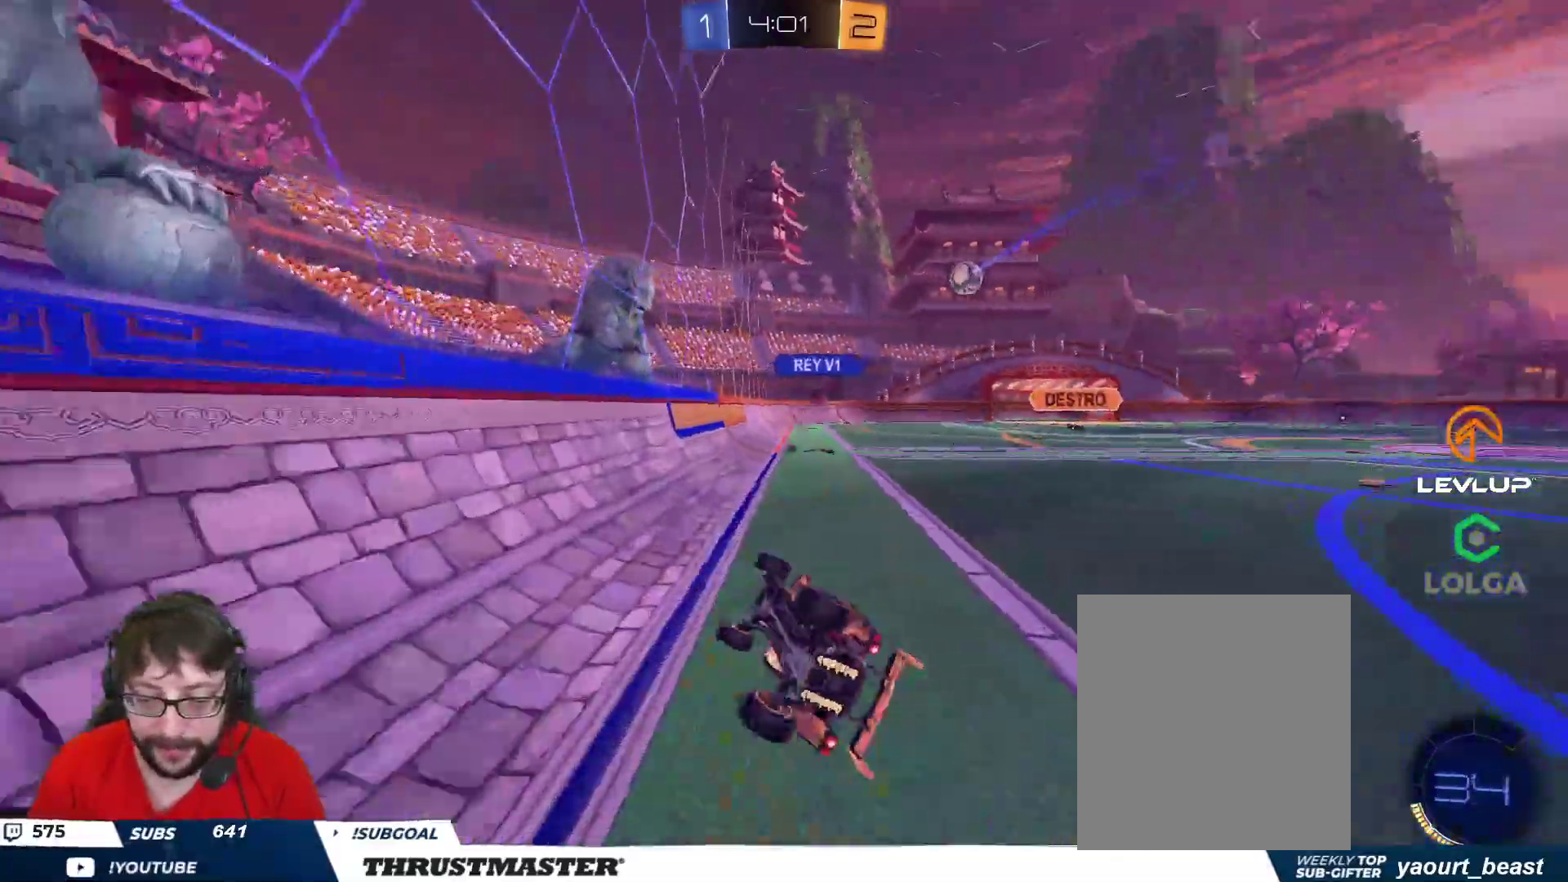
{"buttons": ["R2"], "left_stick": "right", "right_stick": "center", "events": [[183, "L2", "up"]]}
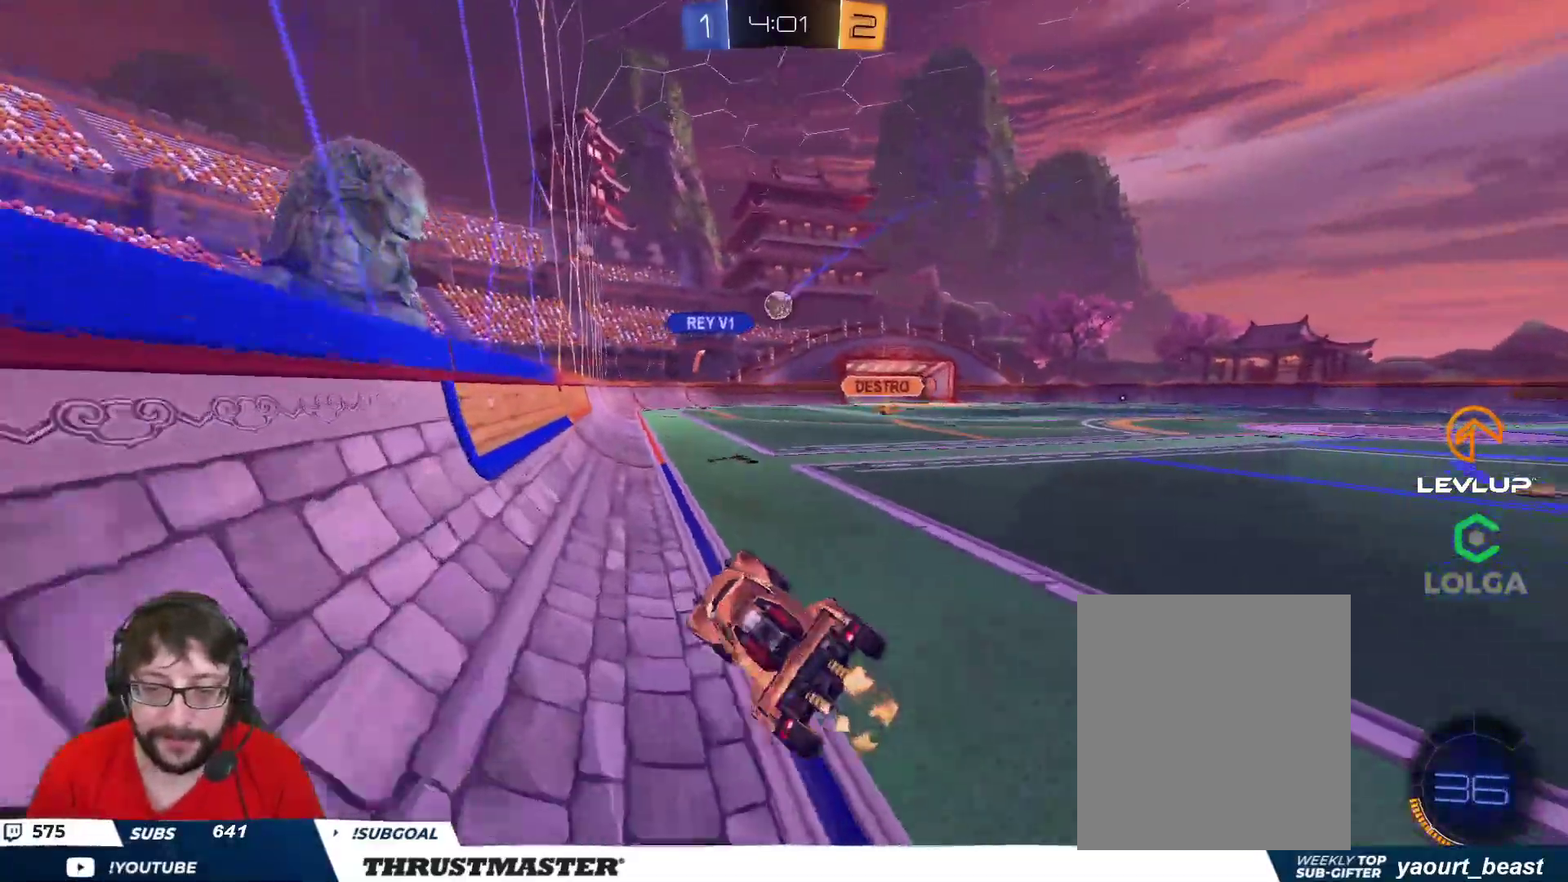
{"buttons": ["R2"], "left_stick": "right", "right_stick": "center", "events": [[17, "left_stick", "center"], [33, "R2", "up"], [133, "left_stick", "right"], [200, "R2", "down"]]}
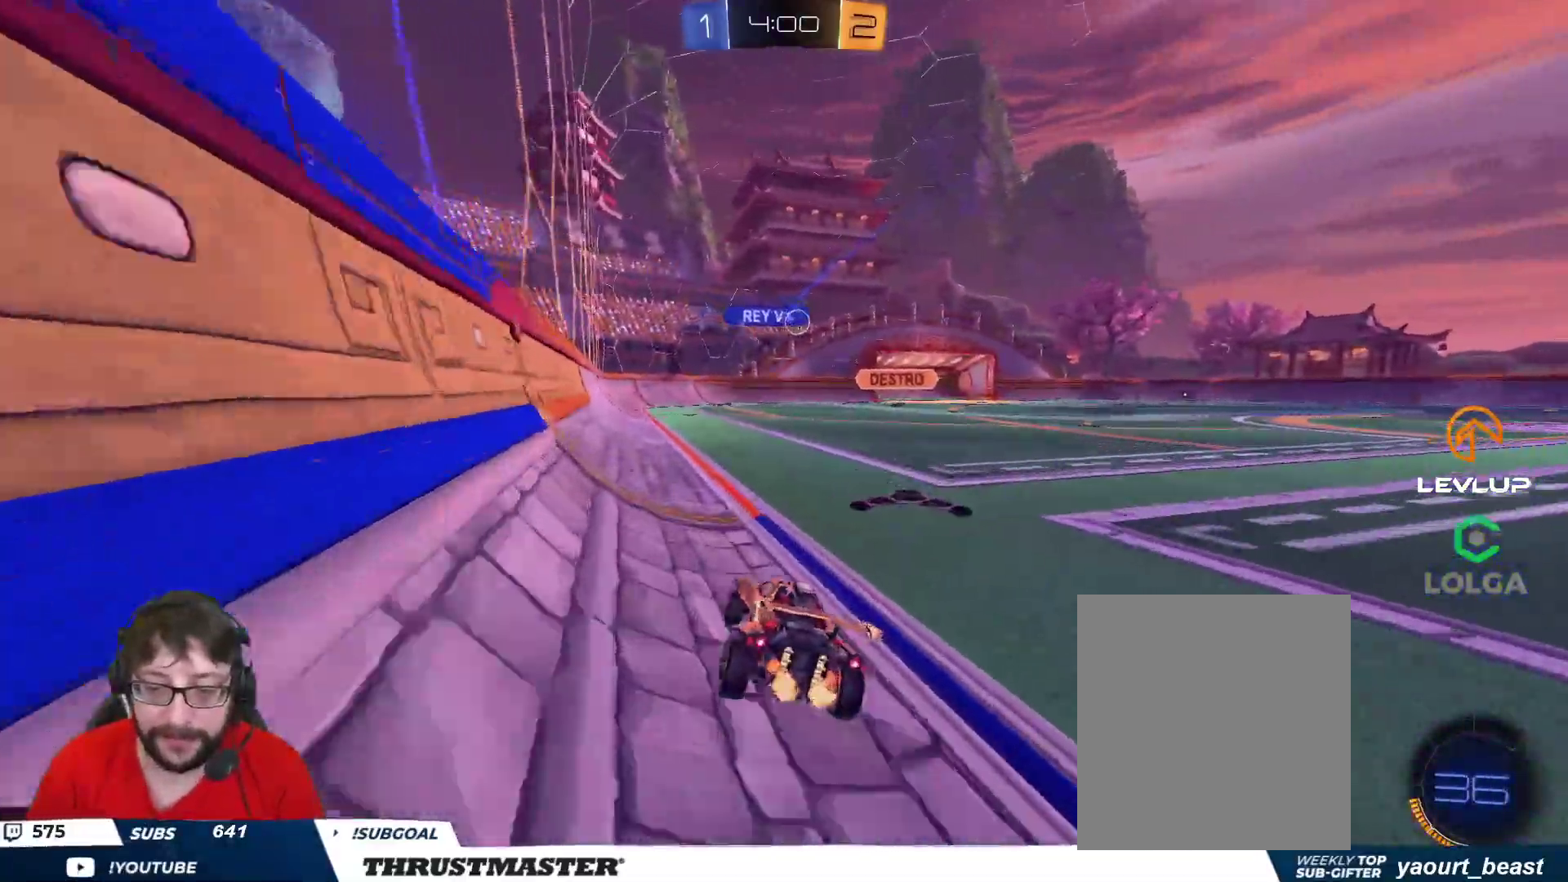
{"buttons": ["L2", "R2"], "left_stick": "right", "right_stick": "center", "events": [[267, "A", "down"], [333, "A", "up"], [350, "L2", "down"], [400, "A", "down"], [450, "A", "up"]]}
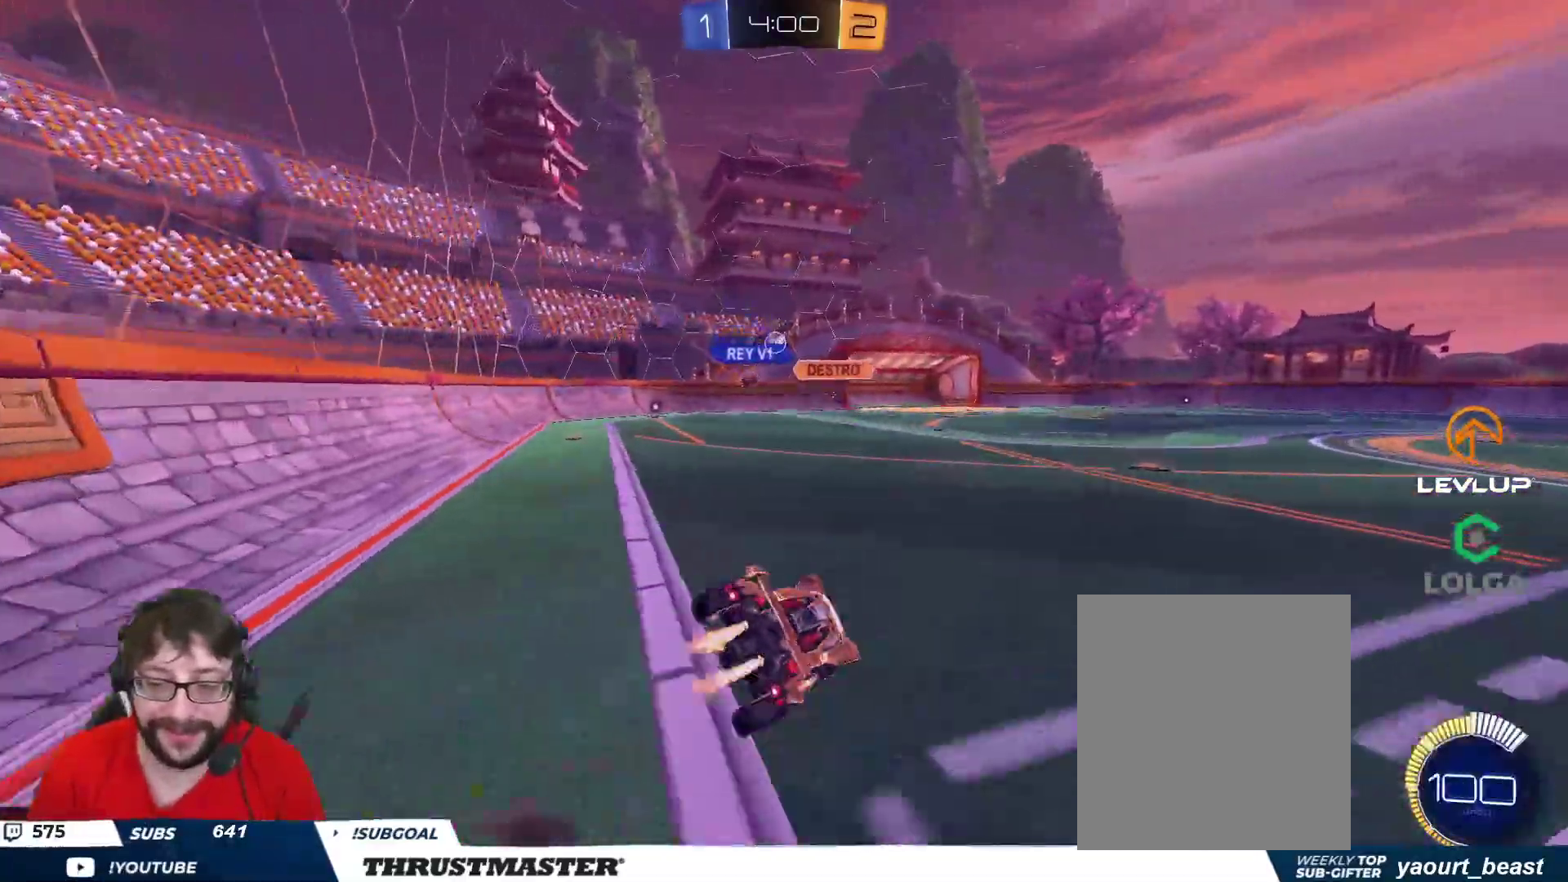
{"buttons": [], "left_stick": "right", "right_stick": "center", "events": [[17, "B", "down"], [17, "Y", "down"], [83, "B", "up"], [83, "Y", "up"], [167, "Y", "down"], [217, "Y", "up"], [417, "L2", "up"], [433, "R2", "up"]]}
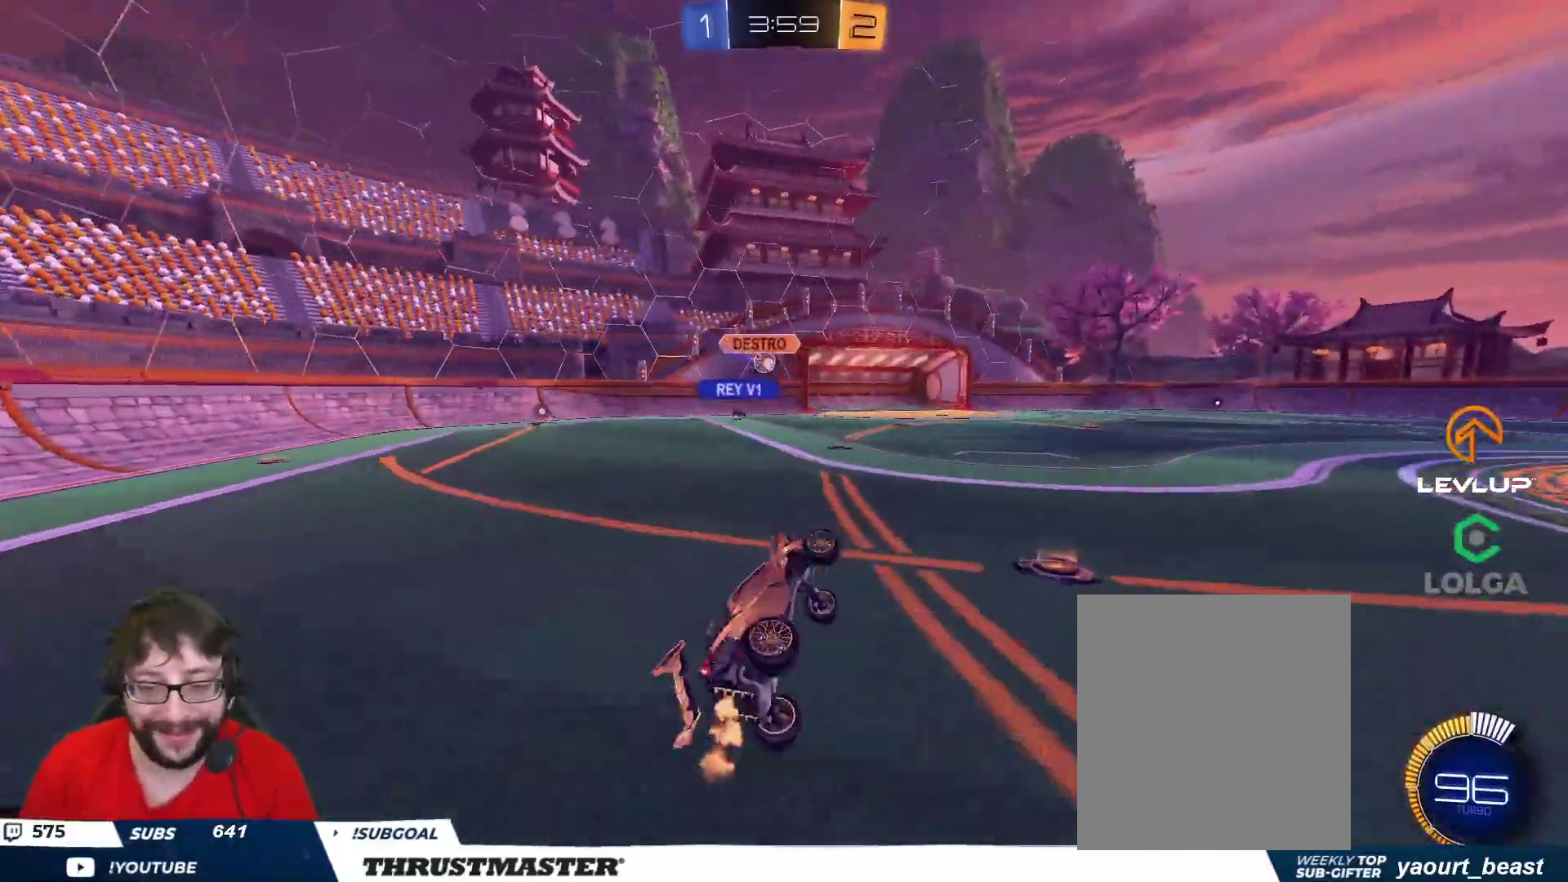
{"buttons": ["R2"], "left_stick": "left", "right_stick": "center", "events": [[50, "left_stick", "center"], [433, "left_stick", "left"], [483, "R2", "down"]]}
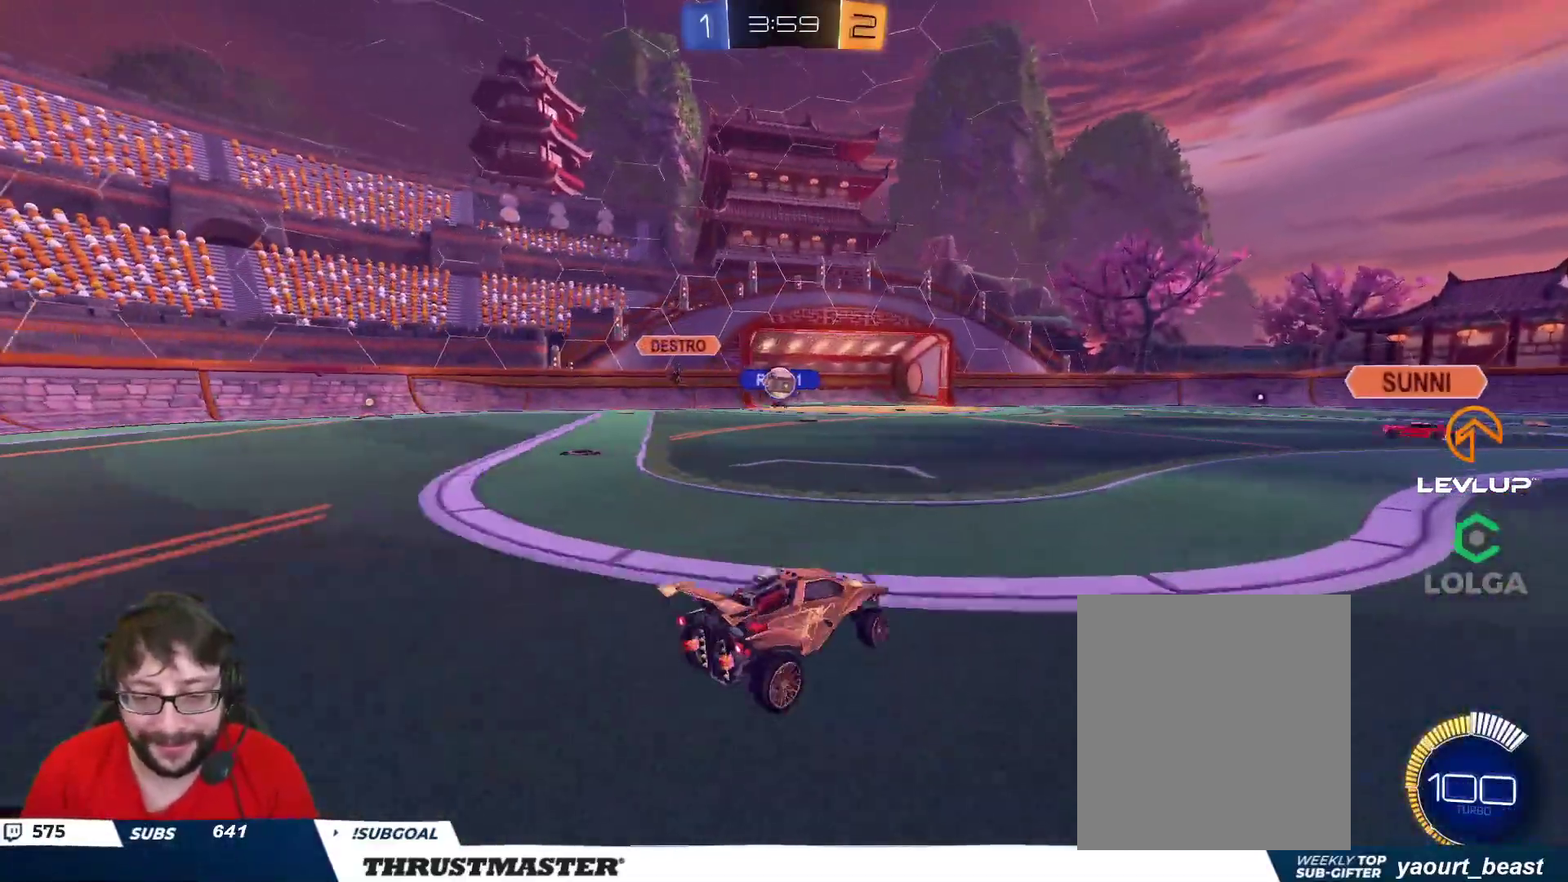
{"buttons": ["R2"], "left_stick": "right", "right_stick": "center", "events": [[150, "left_stick", "center"], [233, "R2", "up"], [267, "left_stick", "down"], [350, "left_stick", "right"], [383, "L2", "down"], [450, "R2", "down"], [483, "L2", "up"]]}
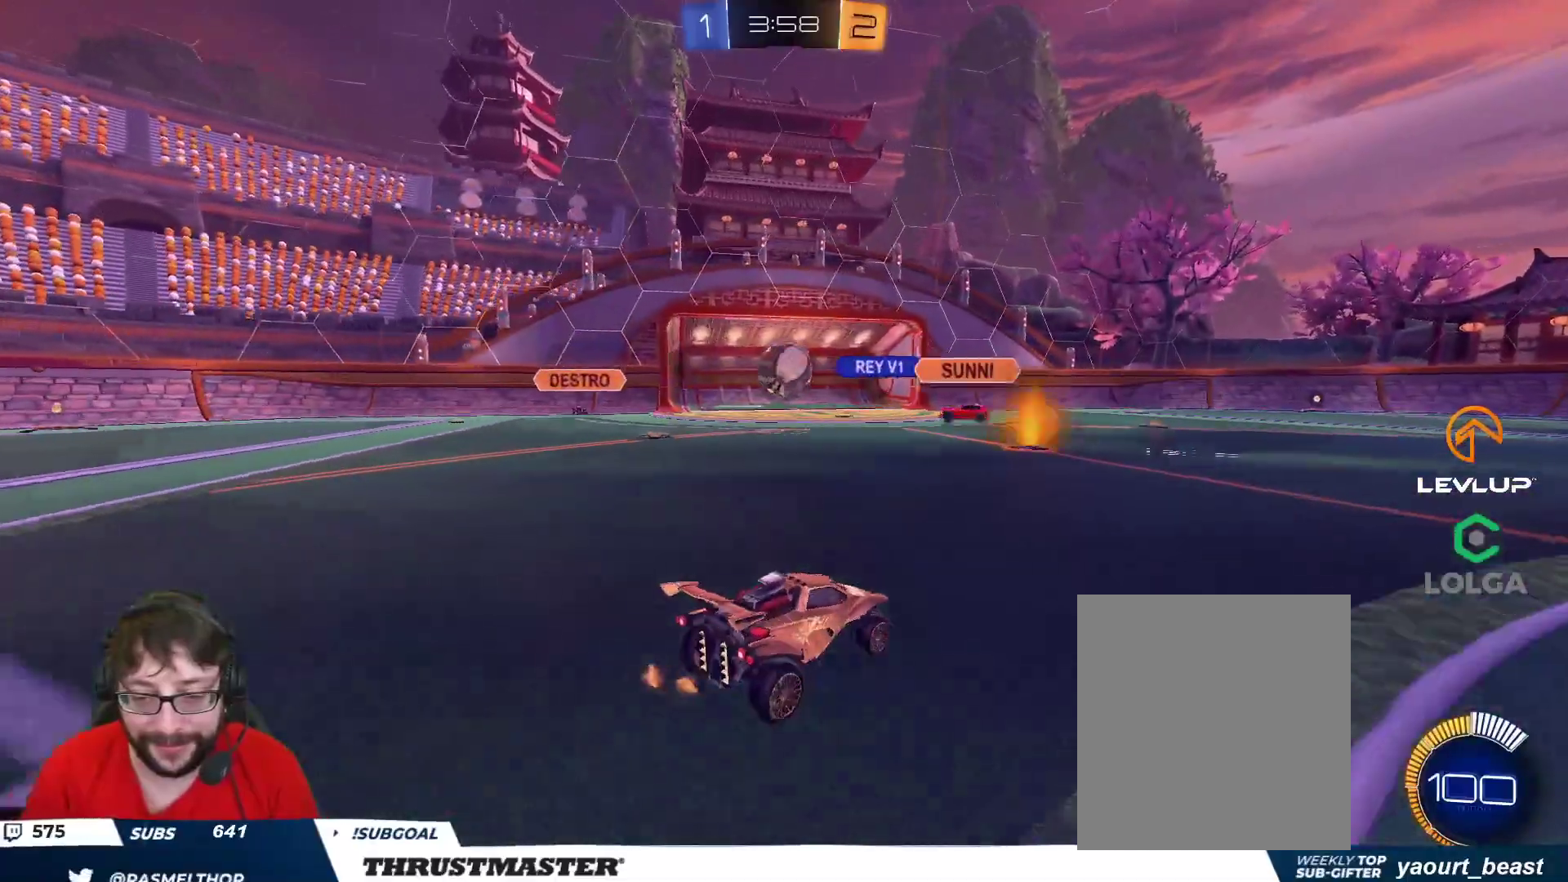
{"buttons": ["R2"], "left_stick": "right", "right_stick": "center", "events": [[417, "L2", "down"], [500, "L2", "up"]]}